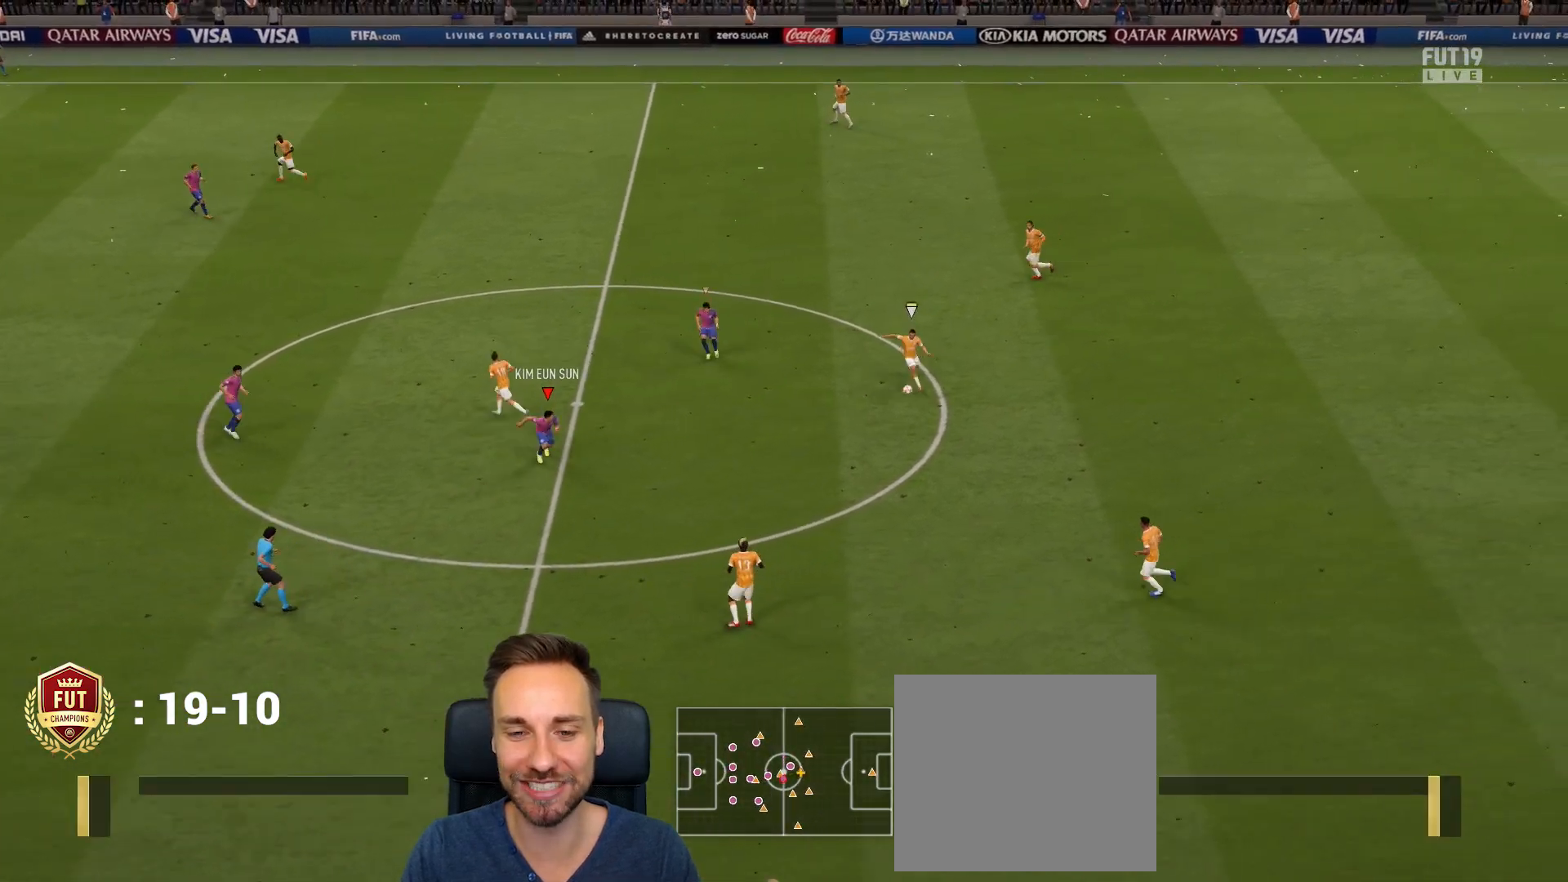
Gameplay with a controller (PlayStation layout); each line is a JSON object with the inputs held at the frame after it. "events" lists button and stick changes between this image and that frame as [ms after this image, input, new state], when the widget could be followed in between.
{"buttons": ["R1", "R2"], "left_stick": "down", "right_stick": "center", "events": [[300, "left_stick", "down"]]}
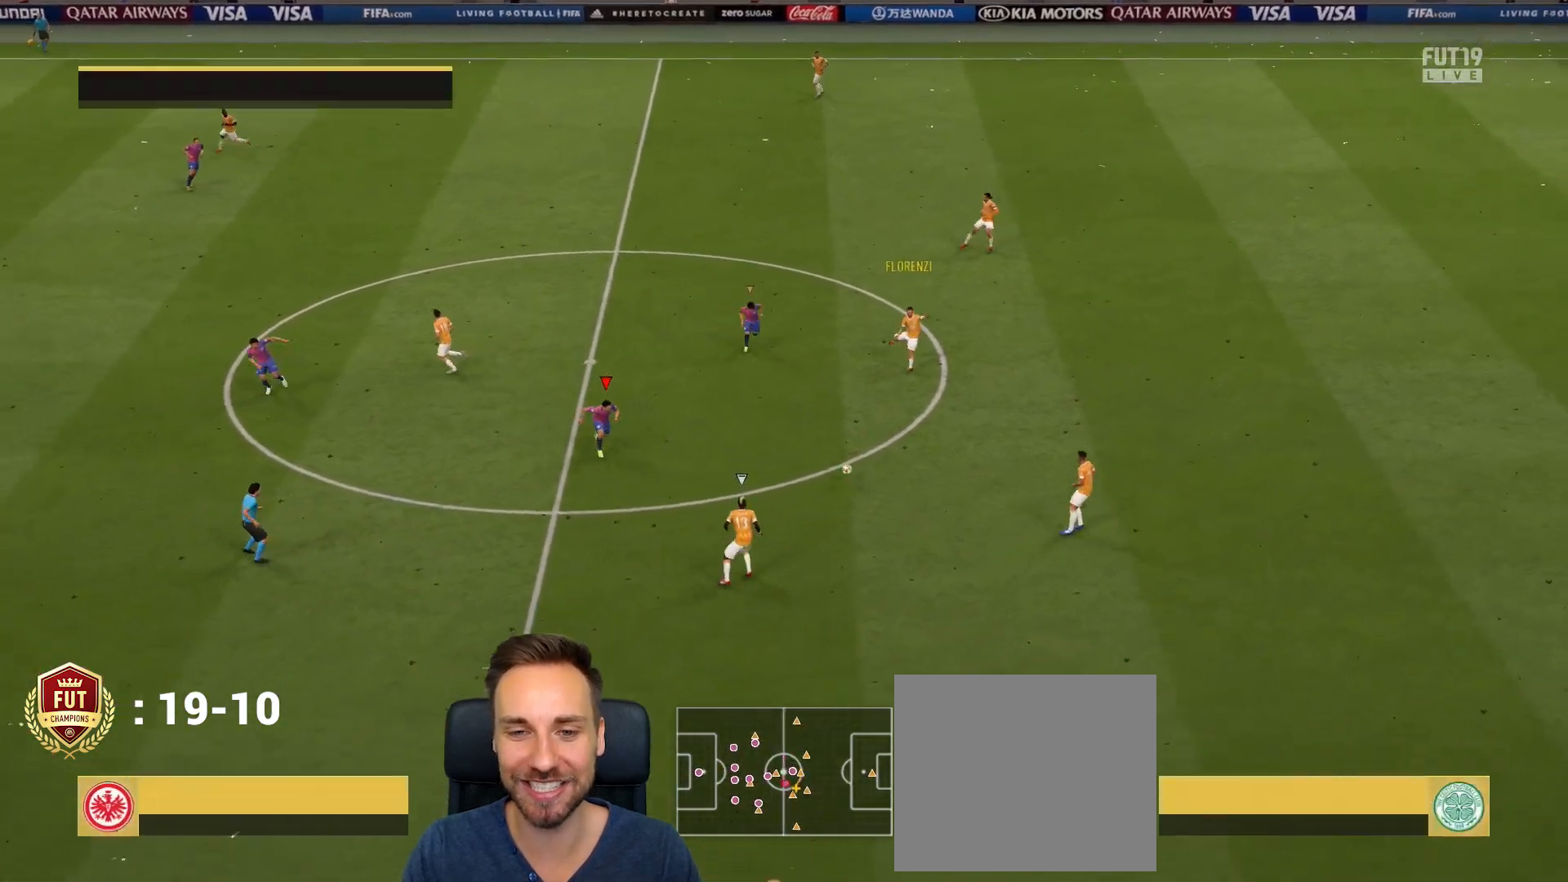
{"buttons": ["R2"], "left_stick": "down", "right_stick": "center", "events": [[16, "R1", "up"]]}
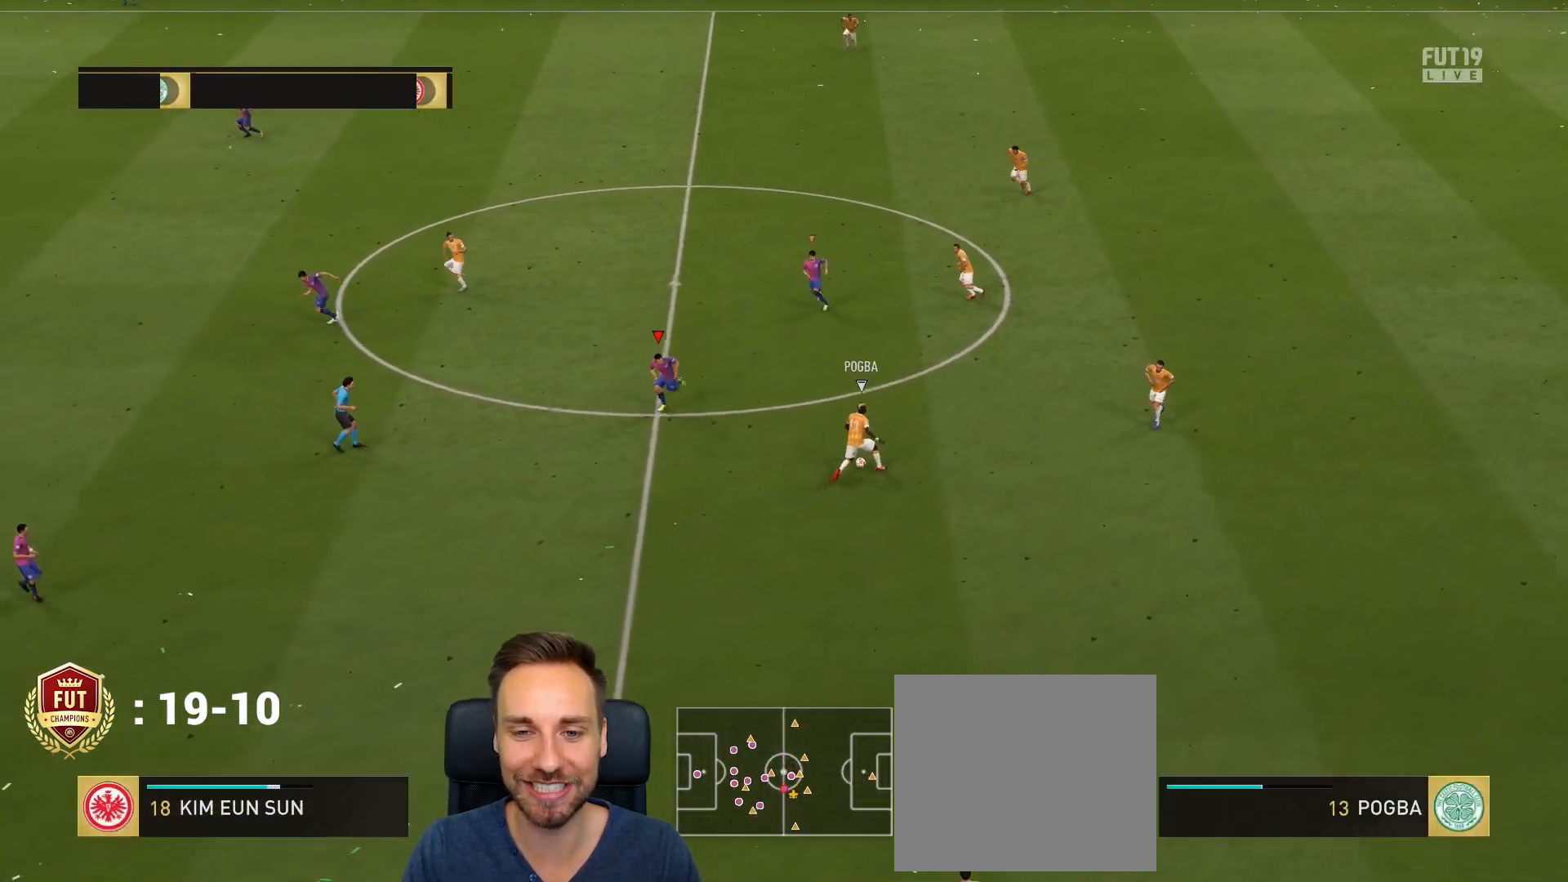
{"buttons": [], "left_stick": "down-right", "right_stick": "center", "events": [[150, "R2", "up"], [150, "left_stick", "down-right"]]}
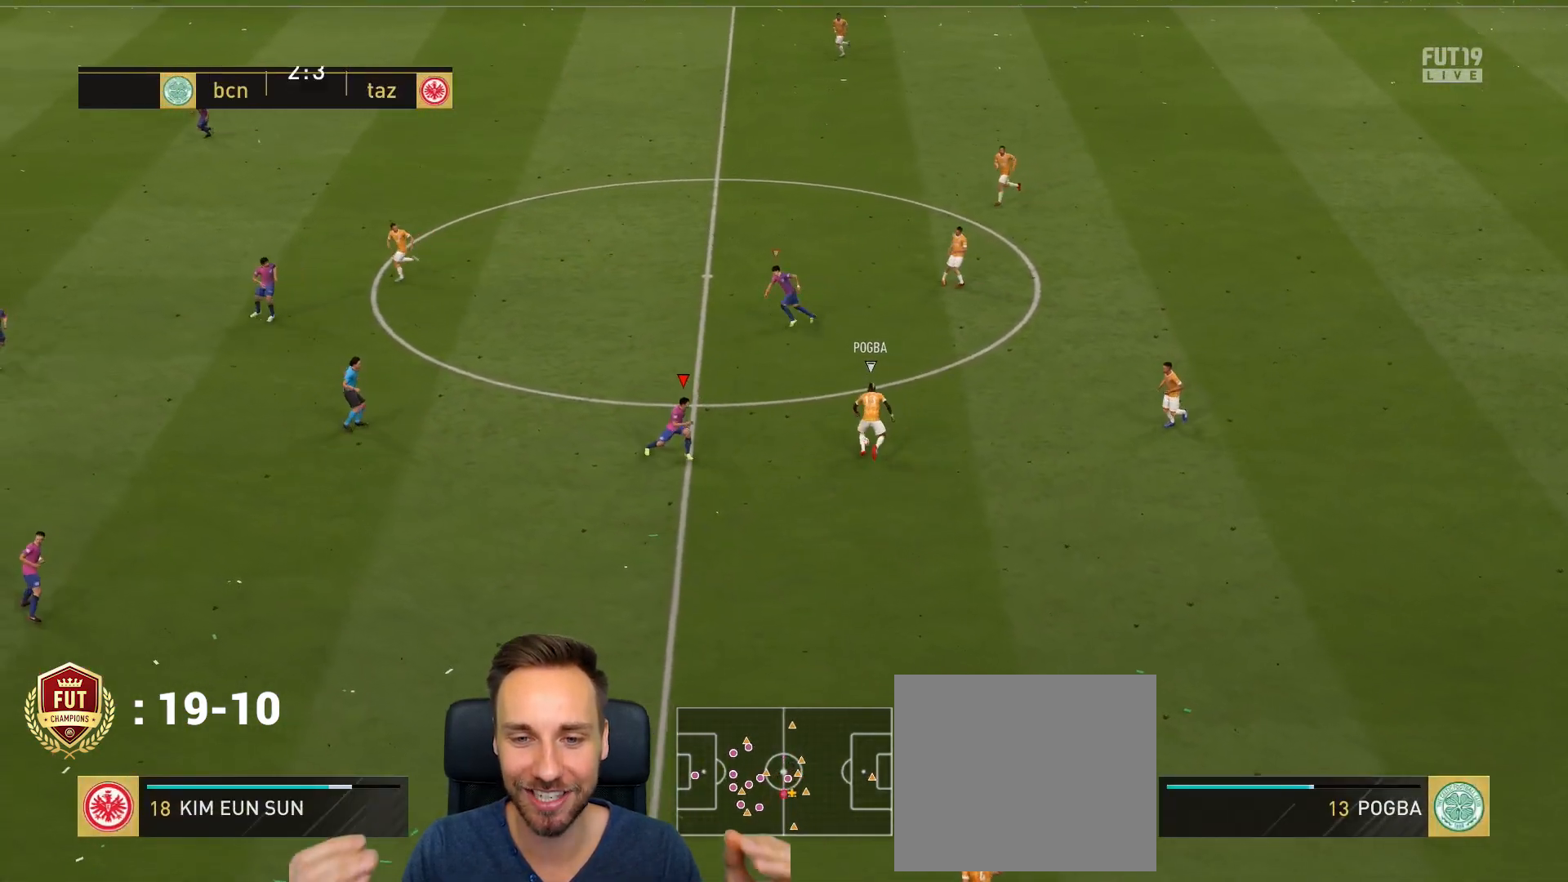
{"buttons": ["R1", "R2"], "left_stick": "left", "right_stick": "center", "events": [[33, "left_stick", "down"], [150, "left_stick", "down-left"], [183, "R2", "down"], [183, "right_stick", "up"], [267, "left_stick", "left"], [300, "right_stick", "center"], [433, "R1", "down"]]}
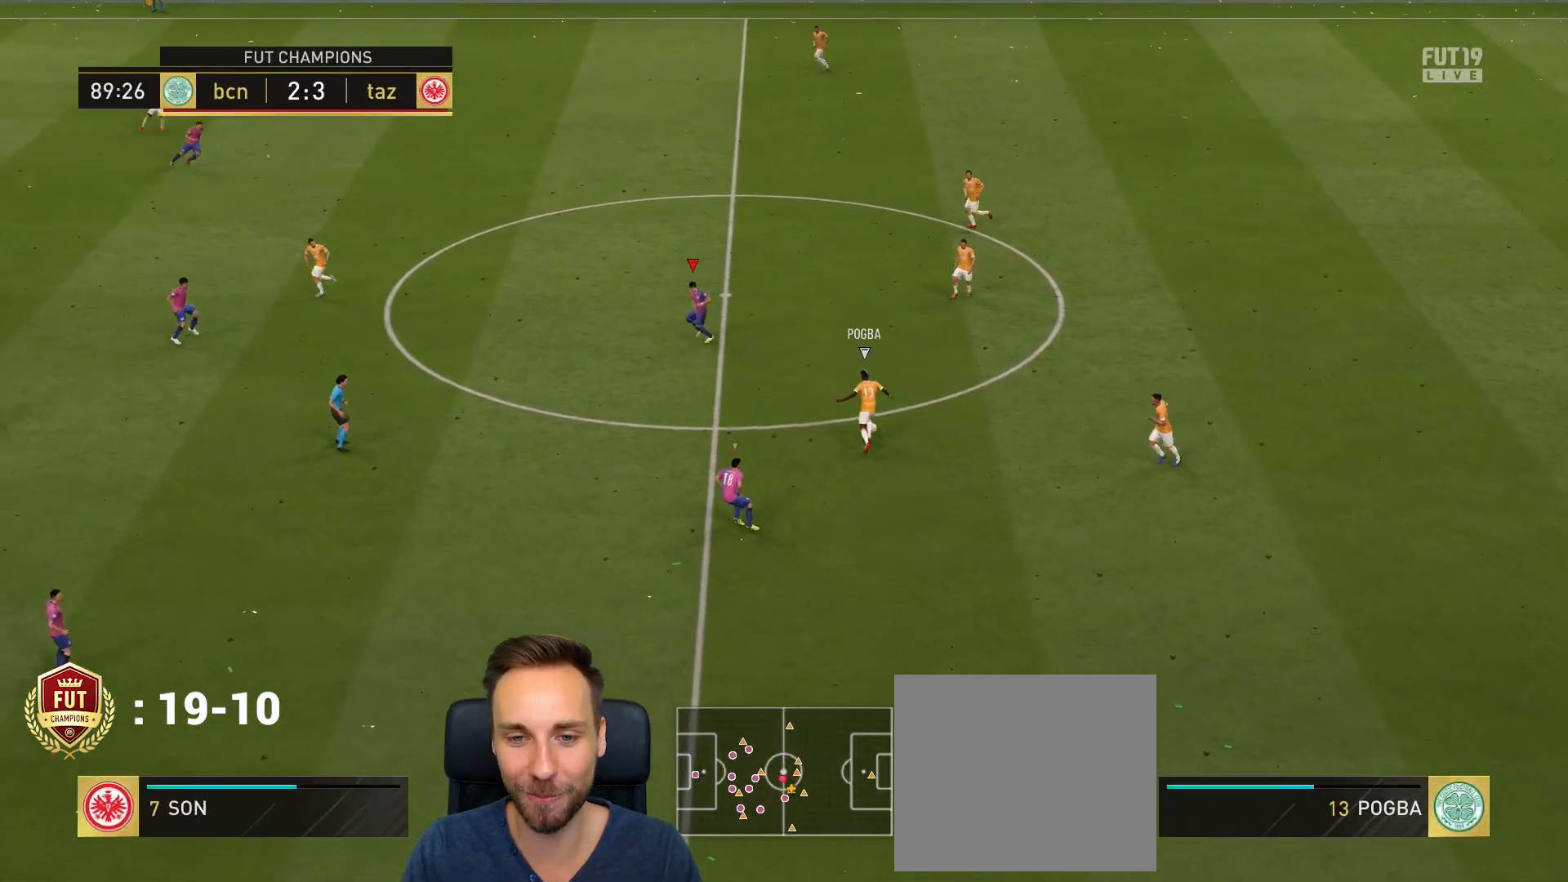
{"buttons": ["L2", "R1"], "left_stick": "up", "right_stick": "center", "events": [[167, "left_stick", "up-left"], [367, "L2", "down"], [484, "R1", "up"], [484, "R2", "up"], [501, "R1", "down"], [501, "left_stick", "up"]]}
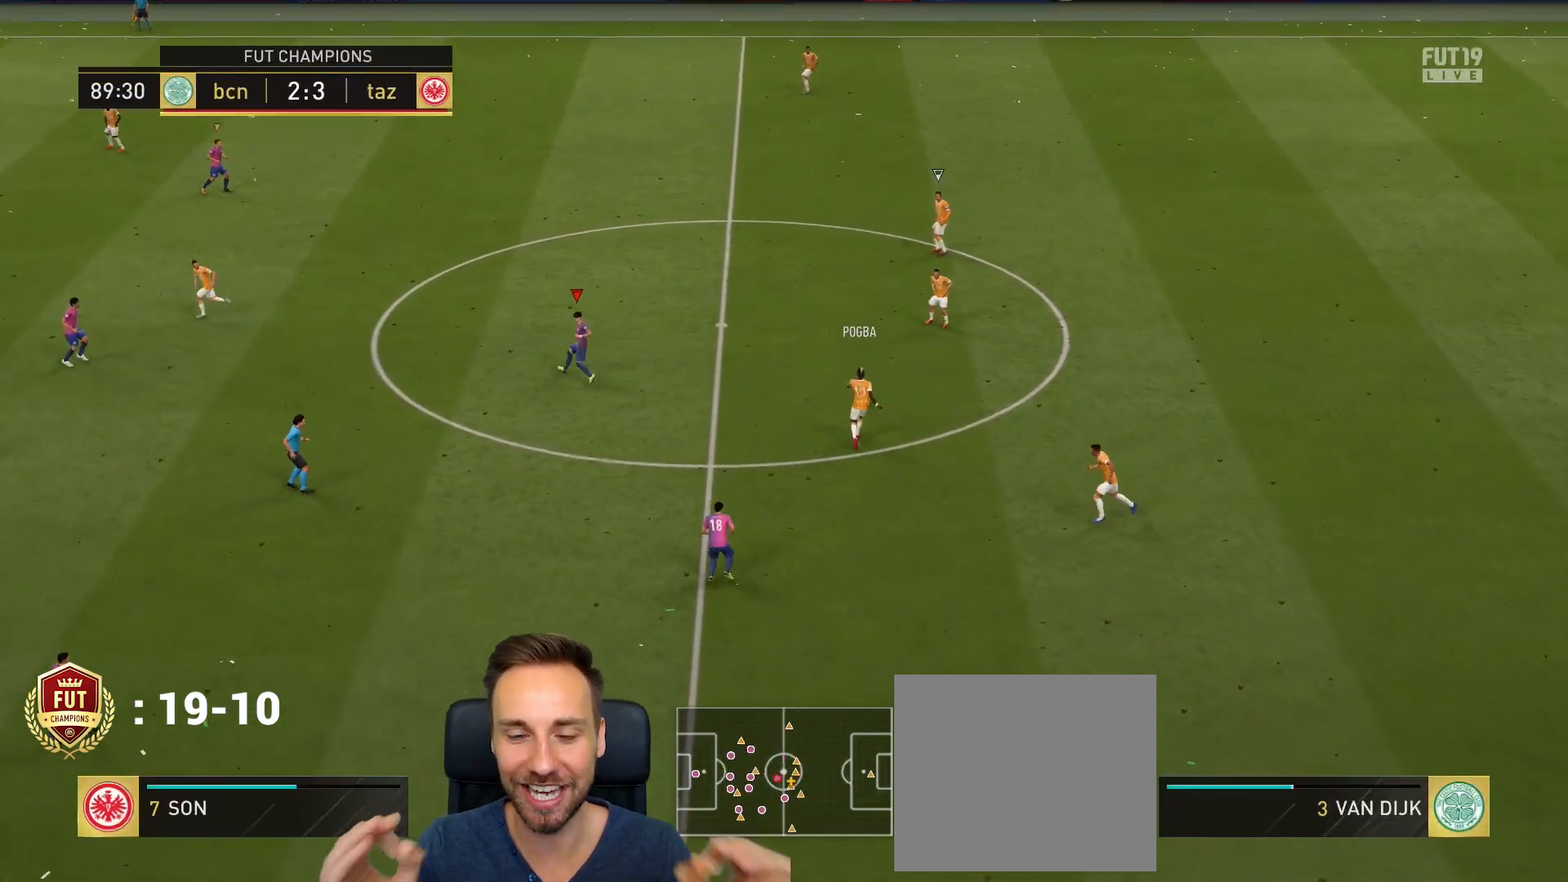
{"buttons": ["R2"], "left_stick": "up", "right_stick": "center", "events": [[200, "R2", "down"], [333, "L2", "up"], [433, "R1", "up"]]}
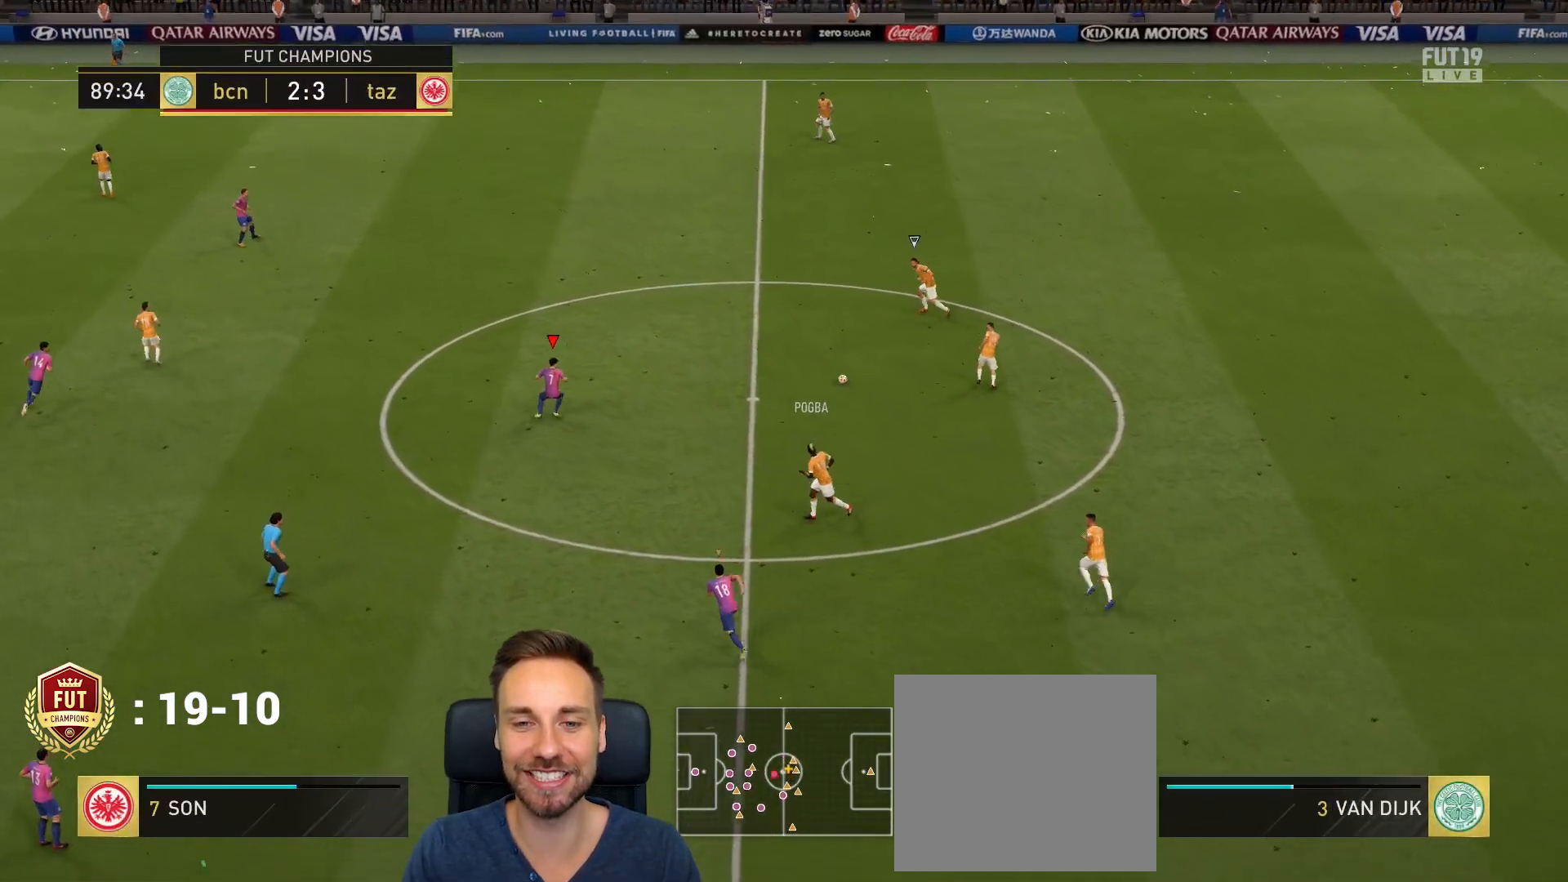
{"buttons": ["R2"], "left_stick": "up", "right_stick": "center", "events": [[67, "right_stick", "up"], [167, "right_stick", "center"]]}
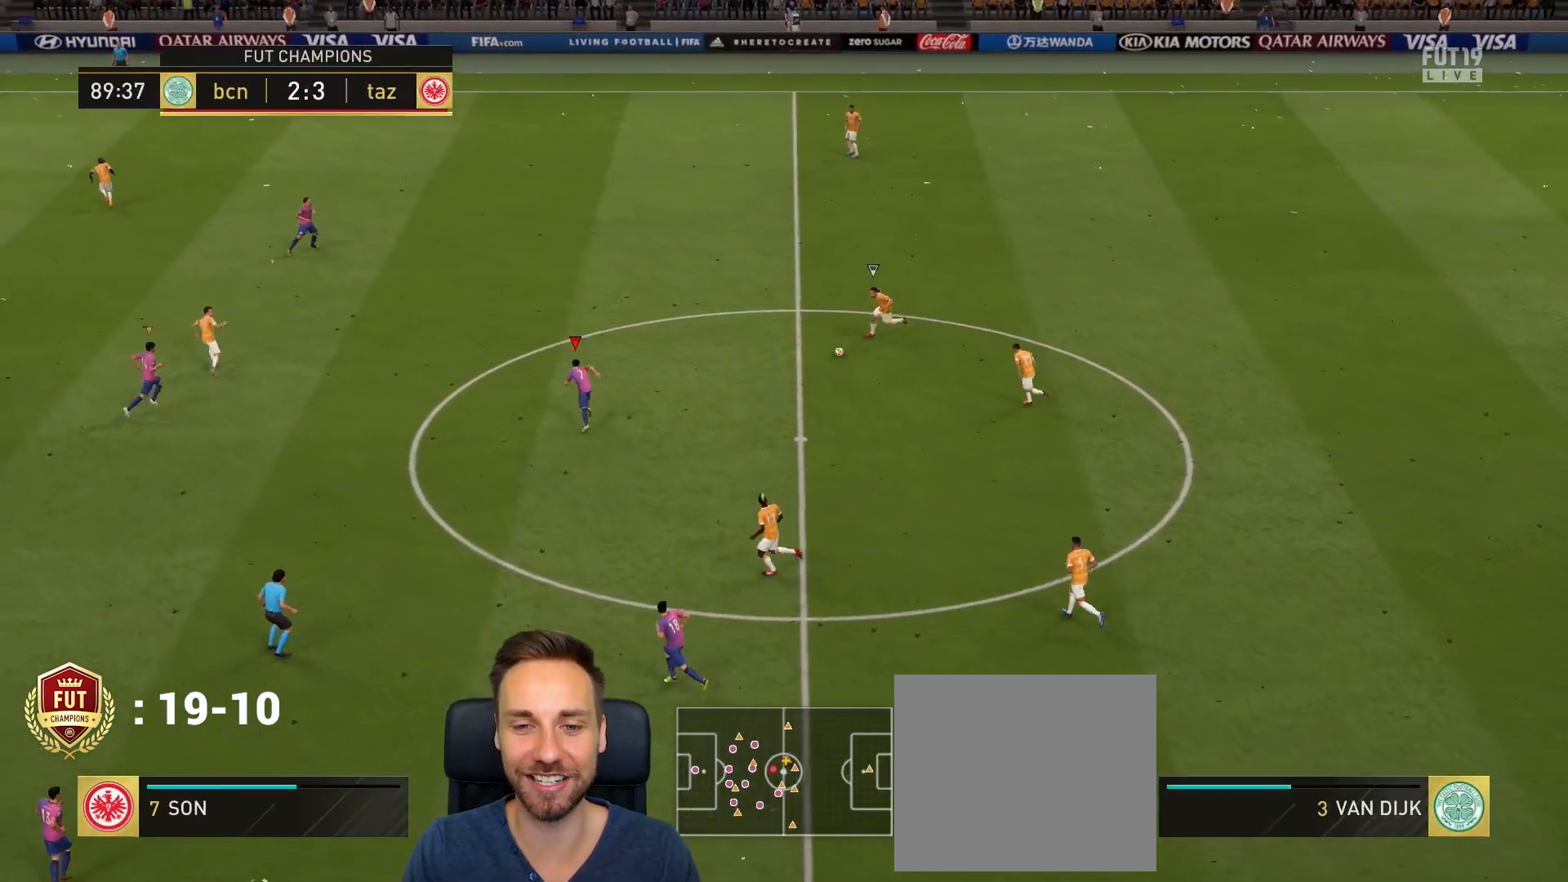
{"buttons": ["R2"], "left_stick": "up-left", "right_stick": "center", "events": [[367, "left_stick", "up-left"]]}
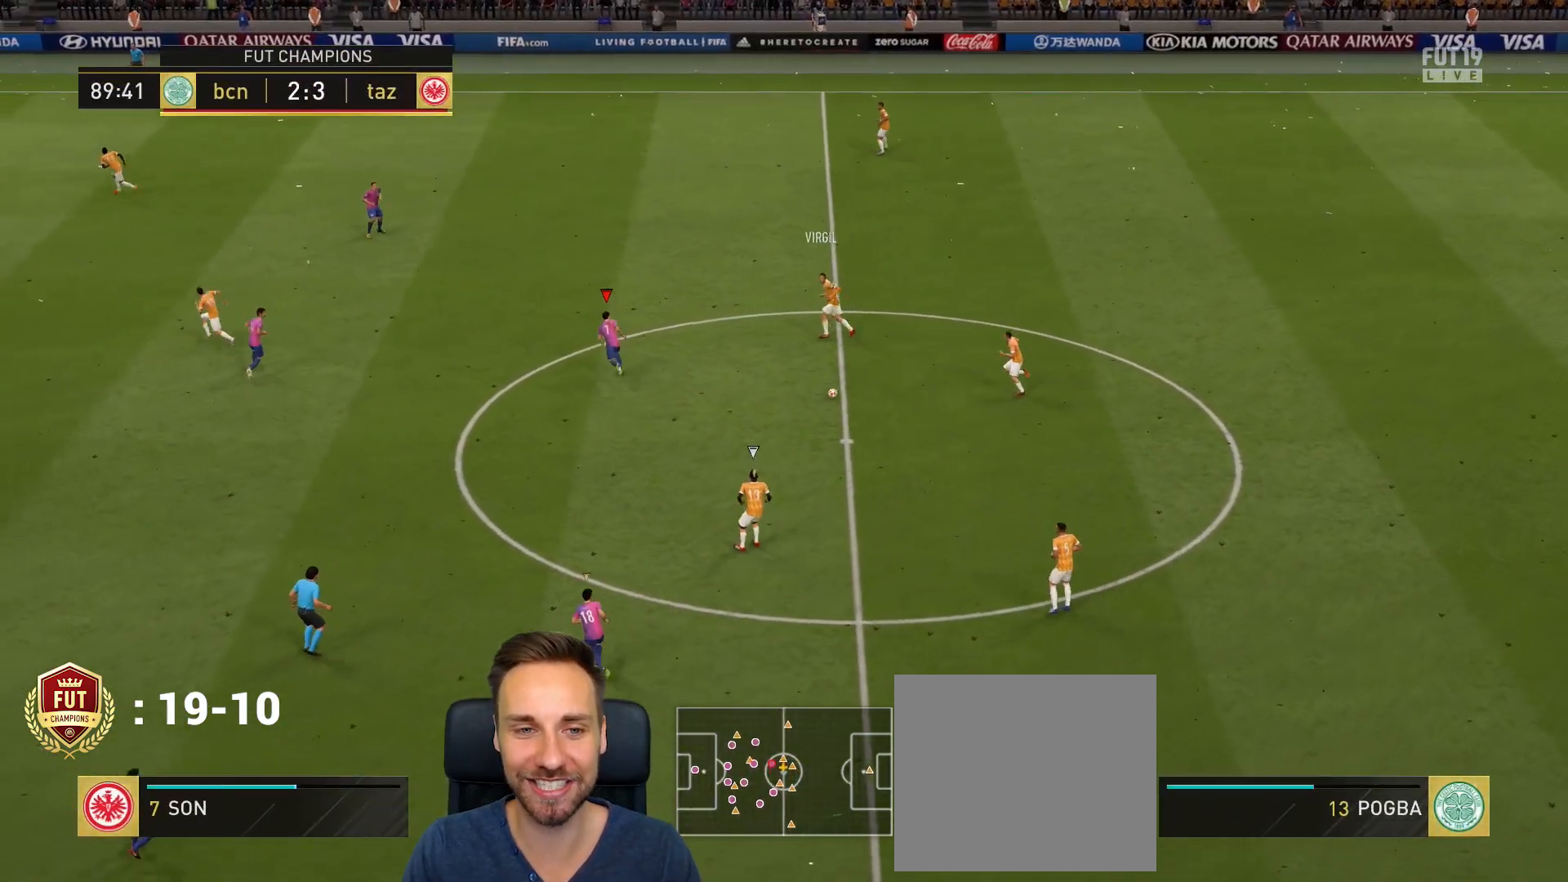
{"buttons": ["R2"], "left_stick": "up-left", "right_stick": "center", "events": [[100, "right_stick", "down"], [167, "right_stick", "center"]]}
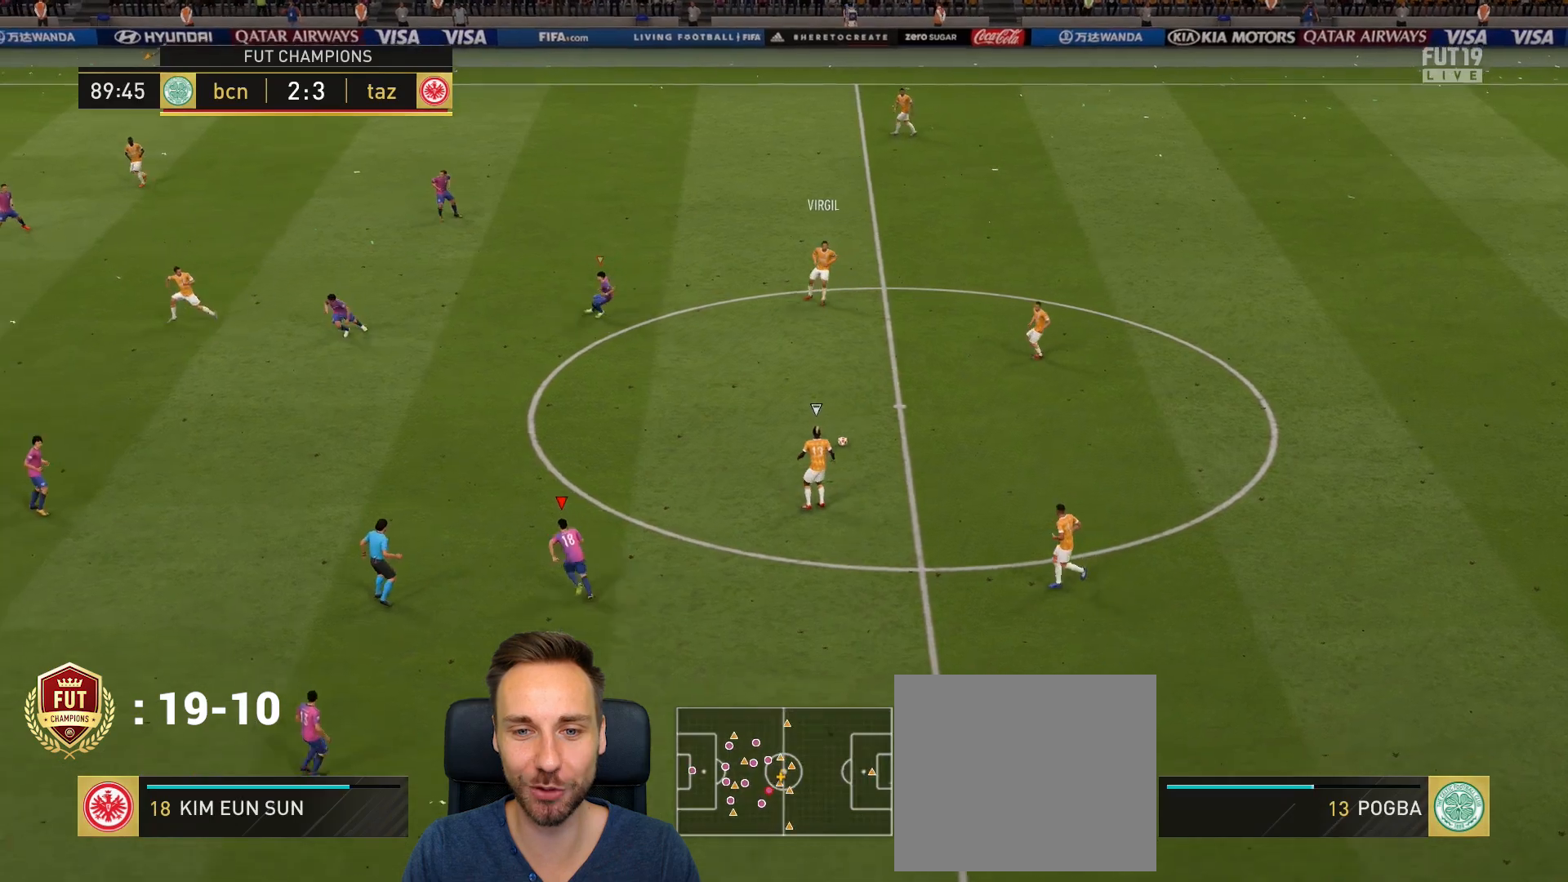
{"buttons": [], "left_stick": "up", "right_stick": "center", "events": [[300, "left_stick", "up"], [367, "R2", "up"]]}
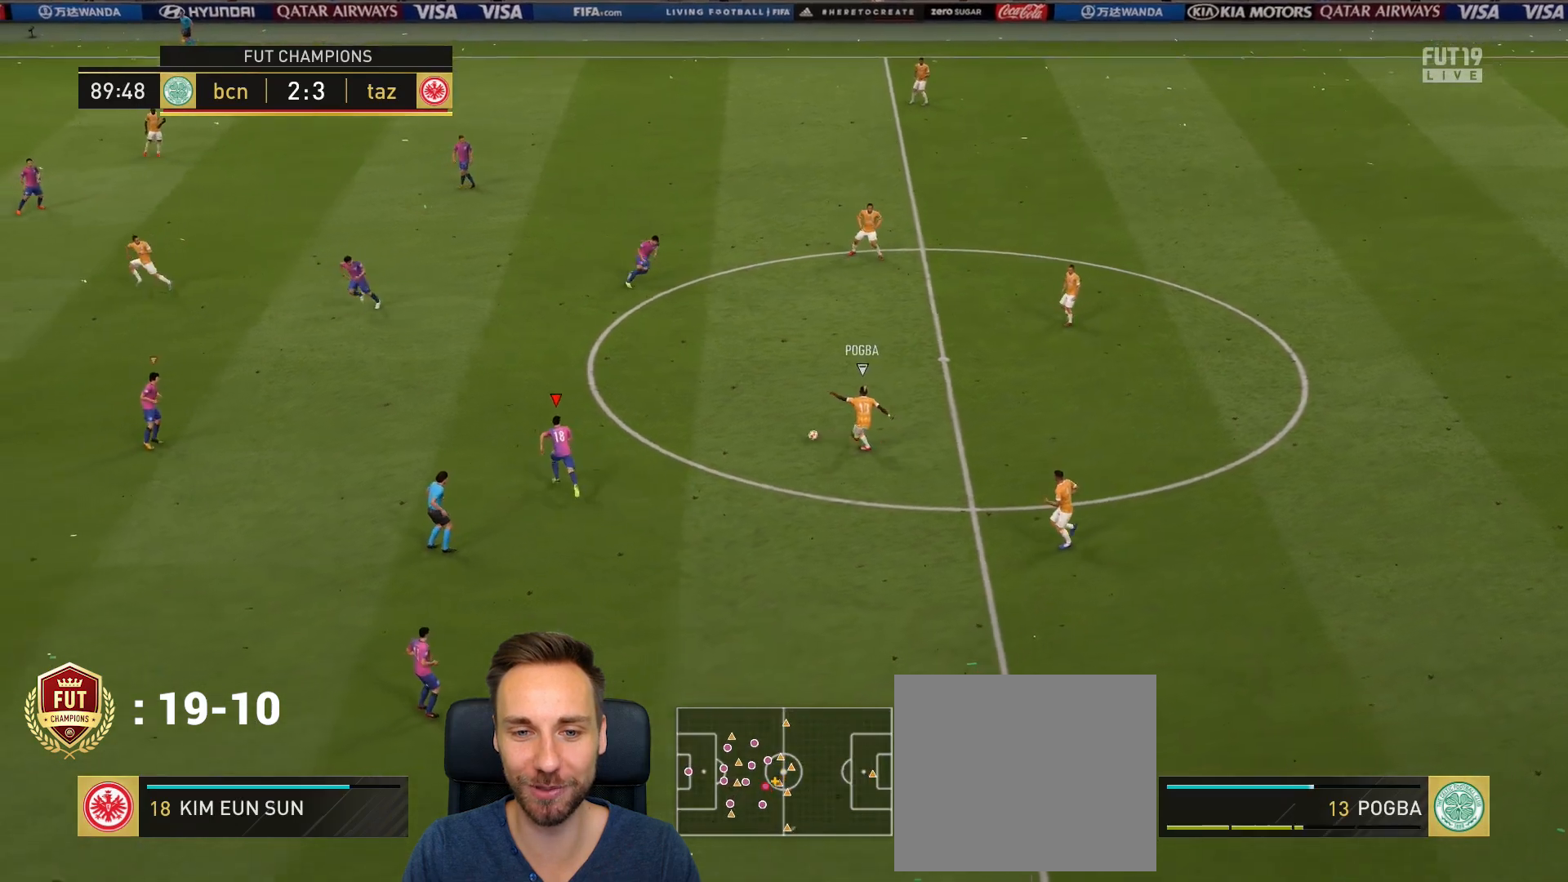
{"buttons": [], "left_stick": "right", "right_stick": "center", "events": [[267, "left_stick", "up-left"], [334, "L1", "down"], [434, "L1", "up"], [434, "left_stick", "right"]]}
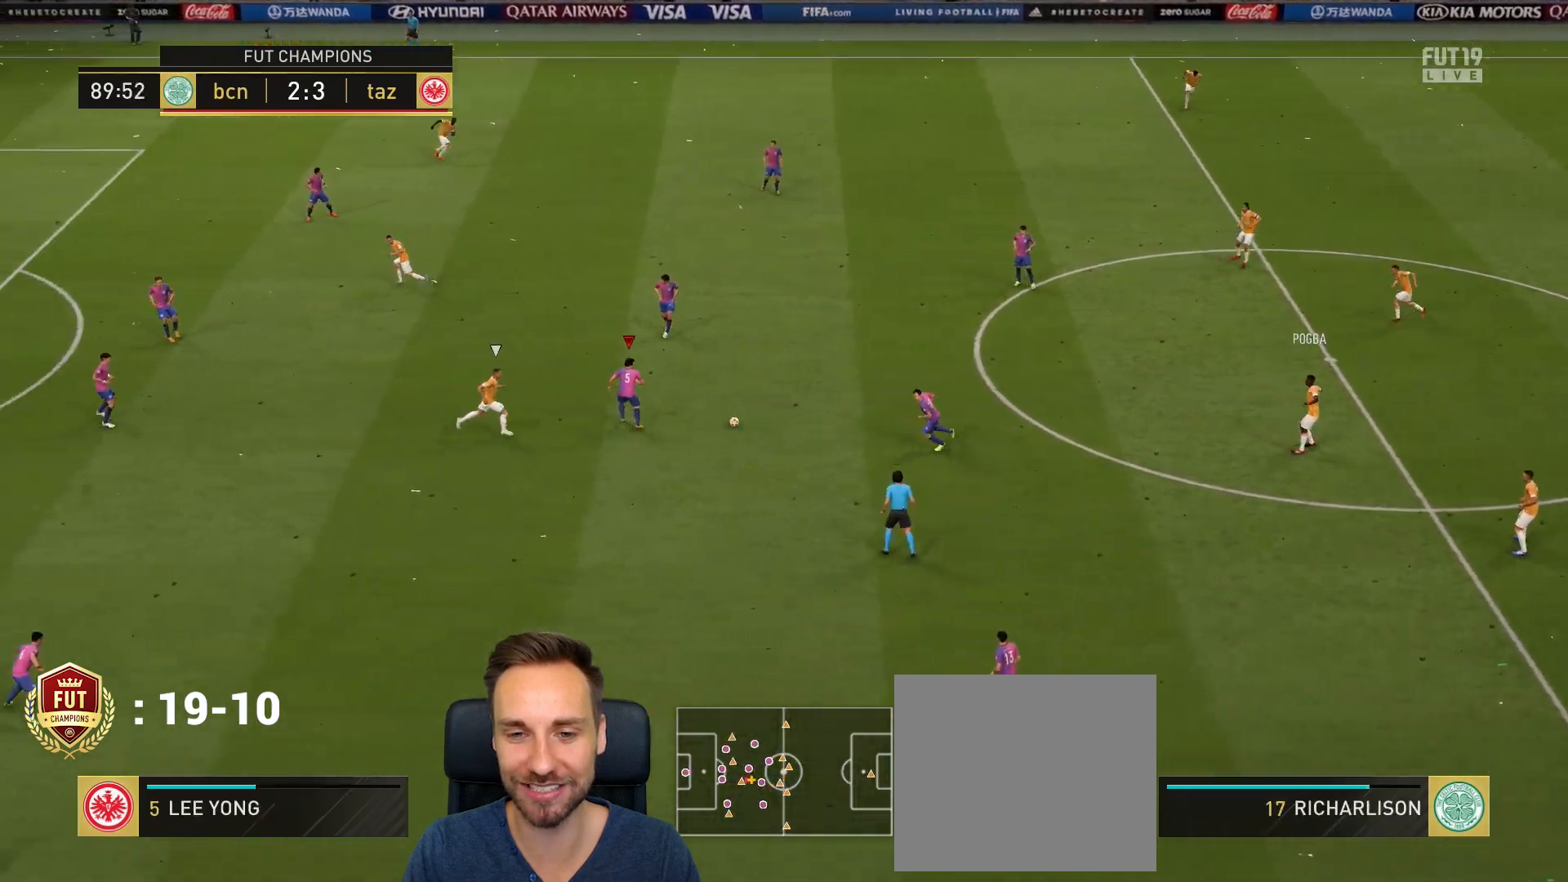
{"buttons": [], "left_stick": "up-right", "right_stick": "center", "events": [[333, "CROSS", "down"], [367, "left_stick", "up-right"], [500, "CROSS", "up"]]}
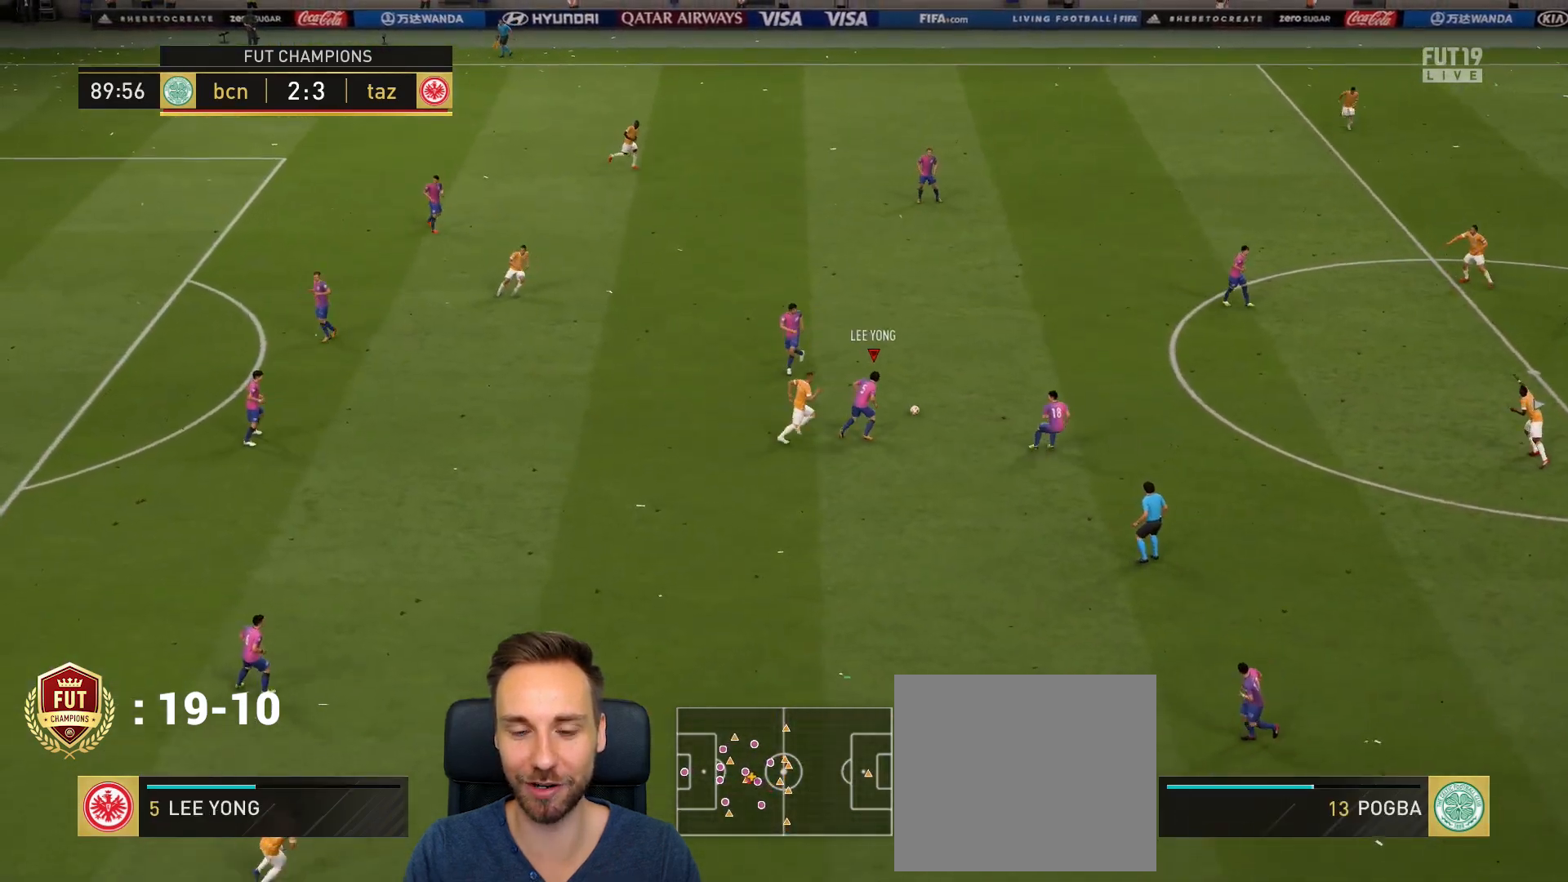
{"buttons": ["CROSS"], "left_stick": "up", "right_stick": "center", "events": [[367, "left_stick", "up"], [501, "CROSS", "down"]]}
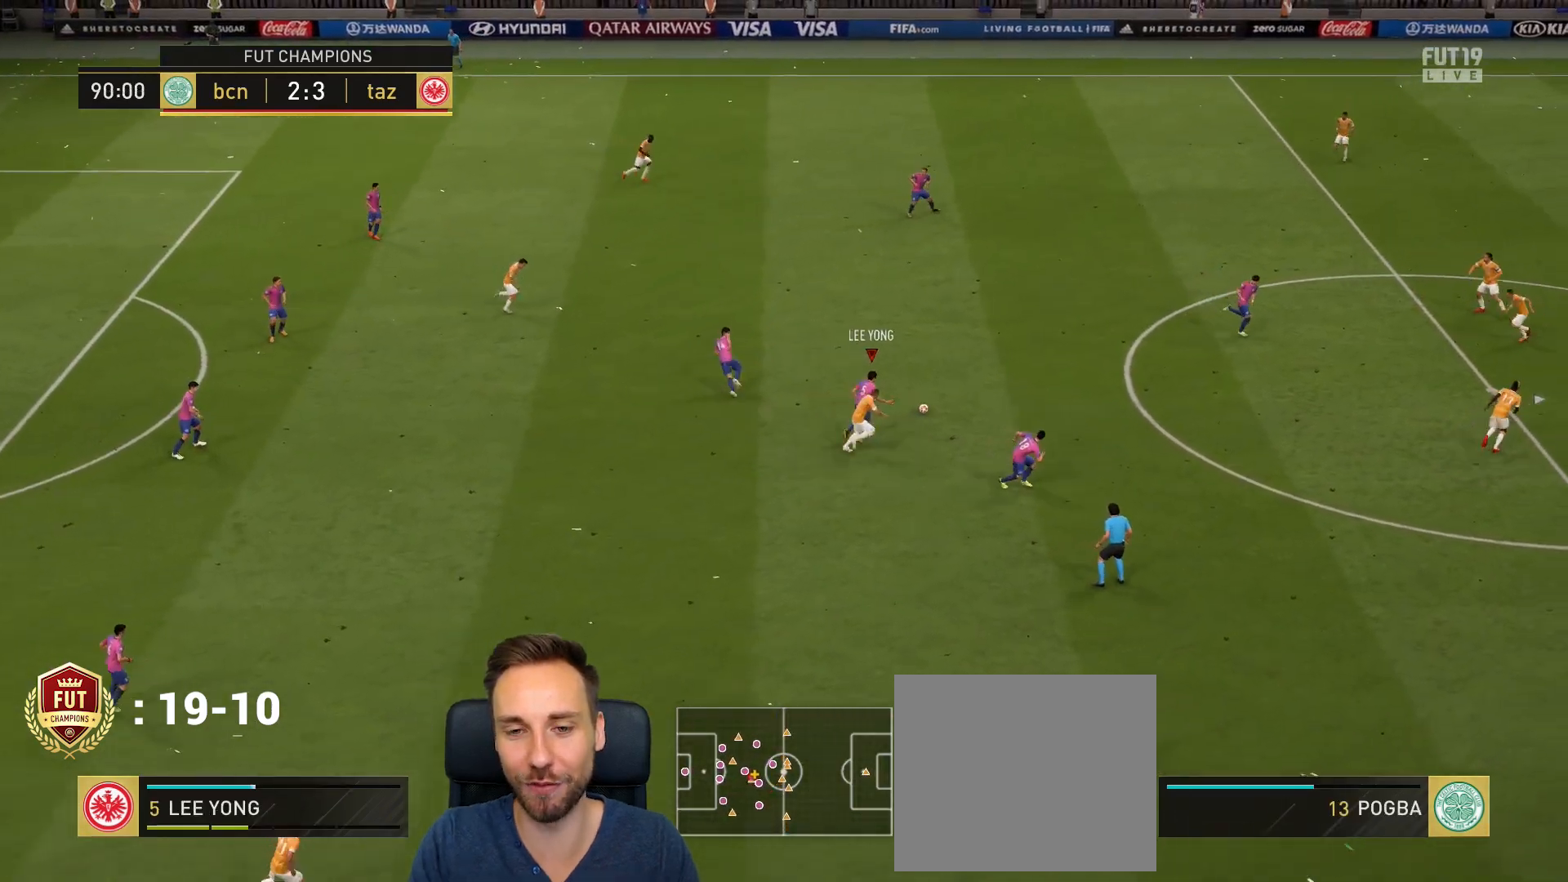
{"buttons": [], "left_stick": "up", "right_stick": "center", "events": [[166, "CROSS", "up"]]}
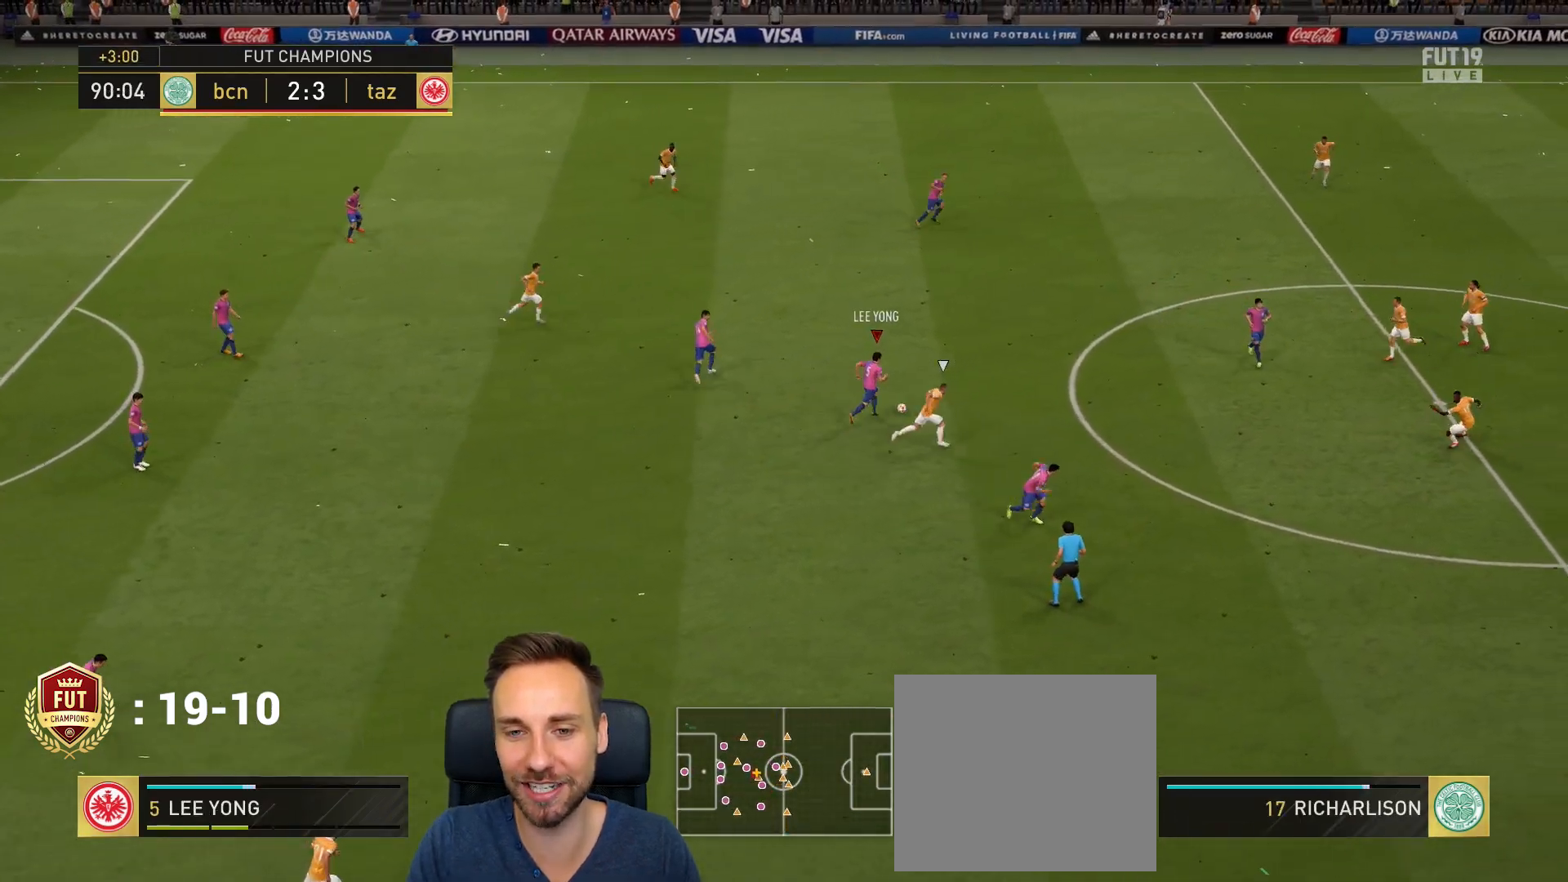
{"buttons": [], "left_stick": "right", "right_stick": "center", "events": [[501, "left_stick", "right"]]}
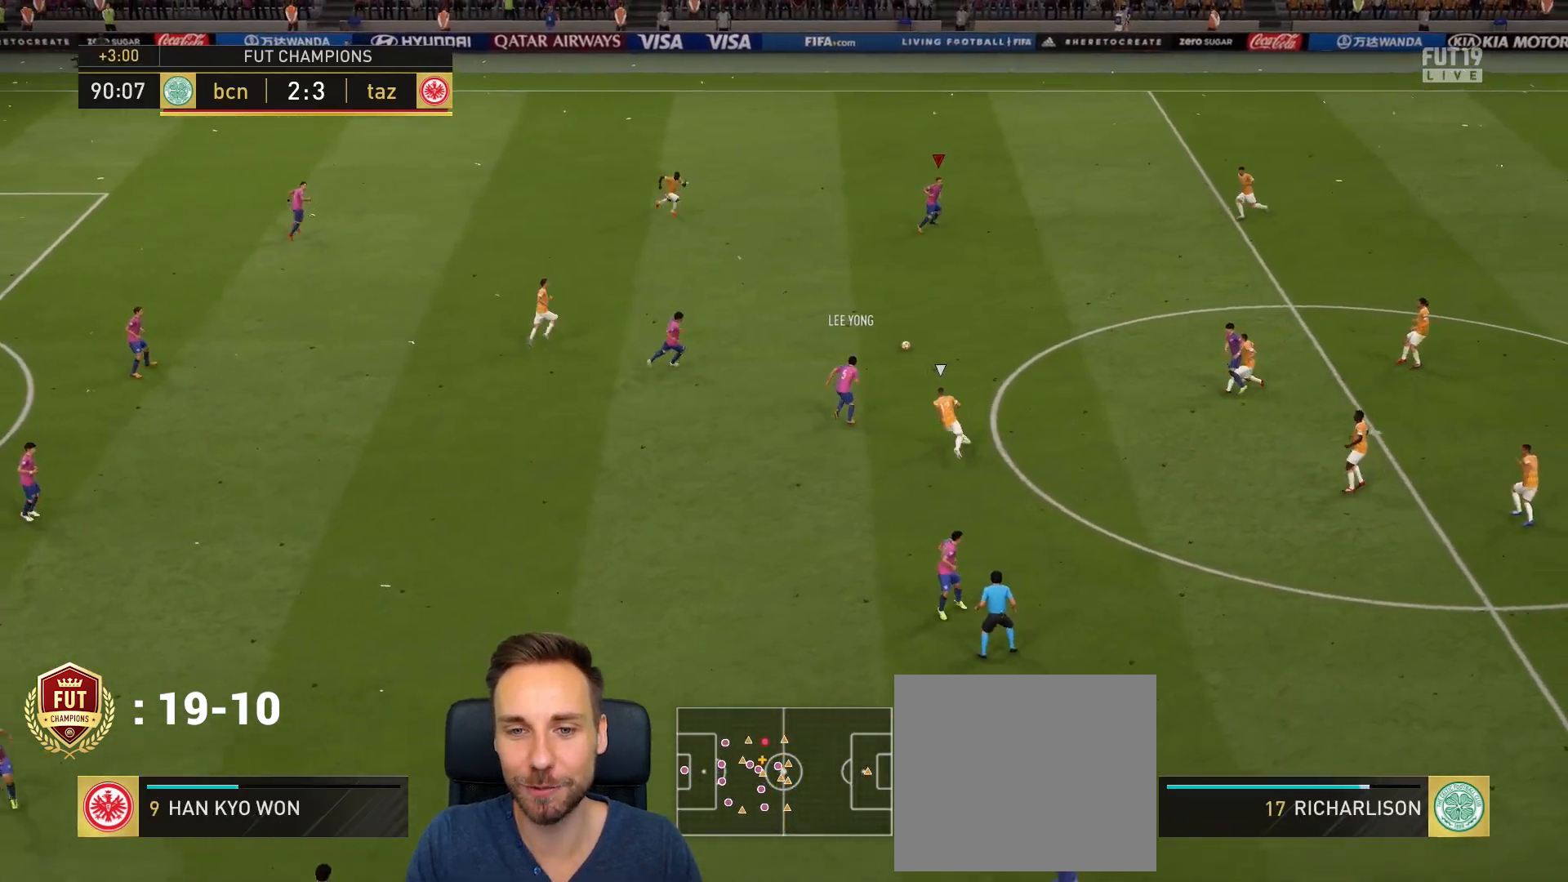
{"buttons": [], "left_stick": "up", "right_stick": "center", "events": [[100, "L1", "down"], [200, "L1", "up"], [233, "left_stick", "up"]]}
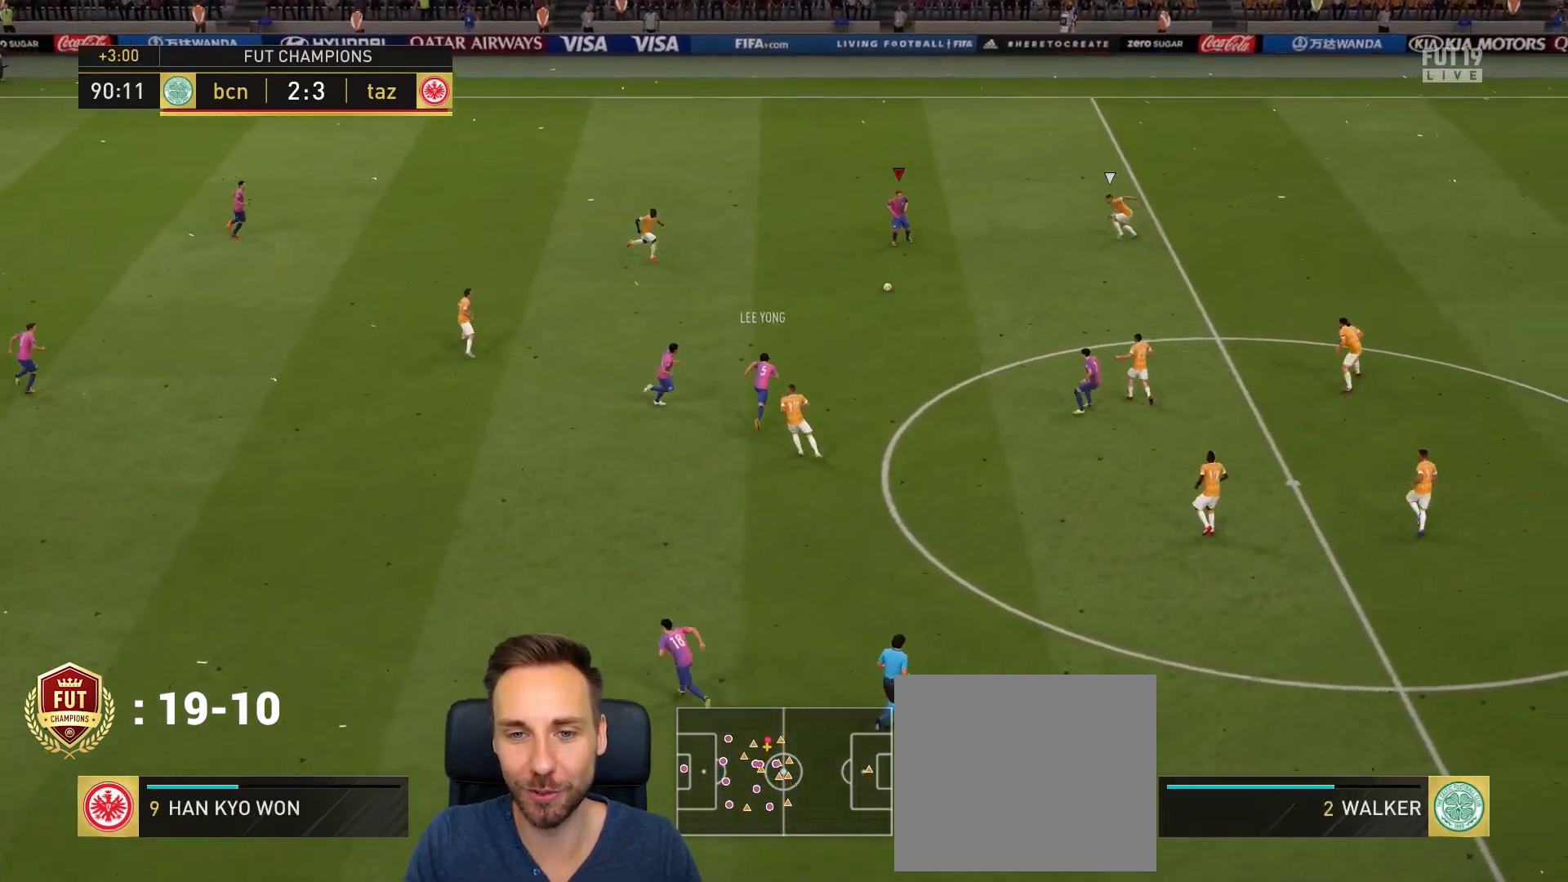
{"buttons": [], "left_stick": "up-left", "right_stick": "center", "events": [[200, "left_stick", "up-left"]]}
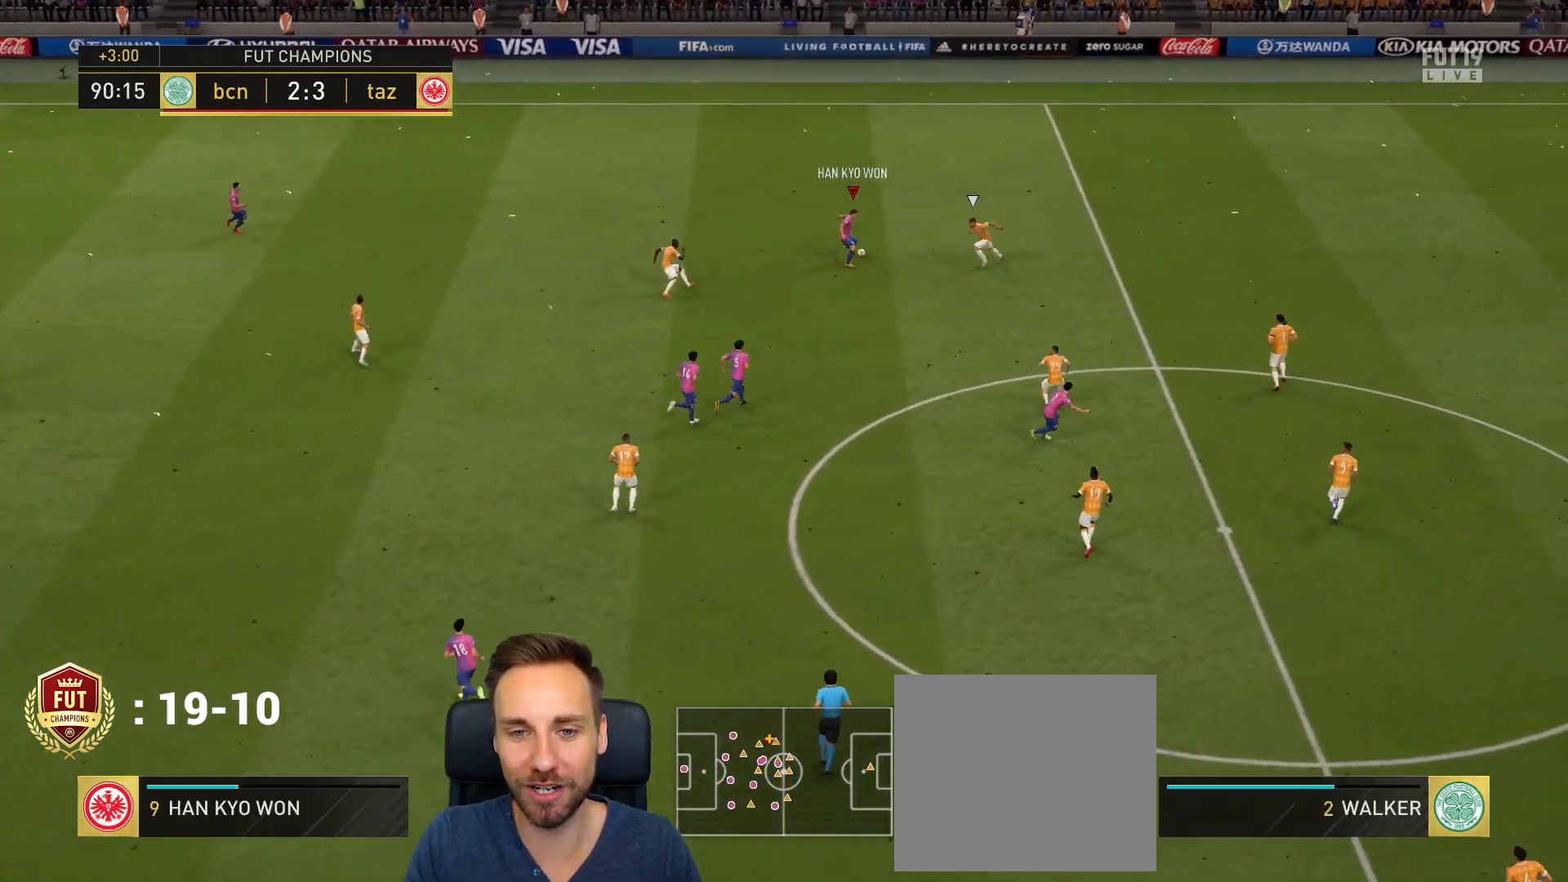
{"buttons": ["R2"], "left_stick": "up", "right_stick": "center", "events": [[100, "TRIANGLE", "down"], [200, "TRIANGLE", "up"], [467, "R2", "down"], [500, "left_stick", "up"]]}
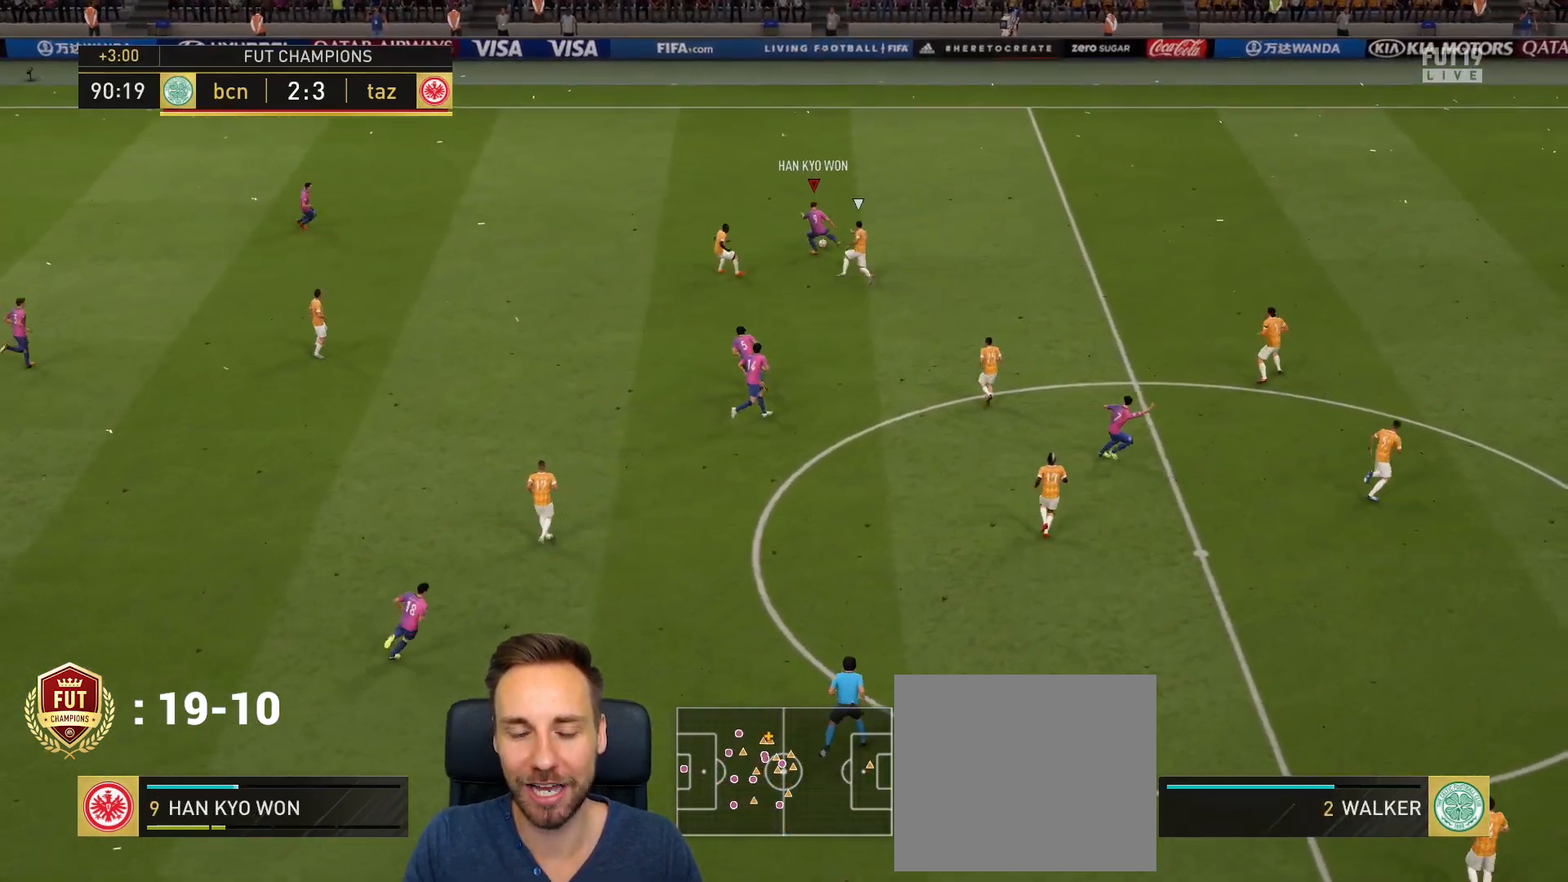
{"buttons": ["L1", "R2"], "left_stick": "up-right", "right_stick": "center", "events": [[134, "left_stick", "up-right"], [434, "L1", "down"]]}
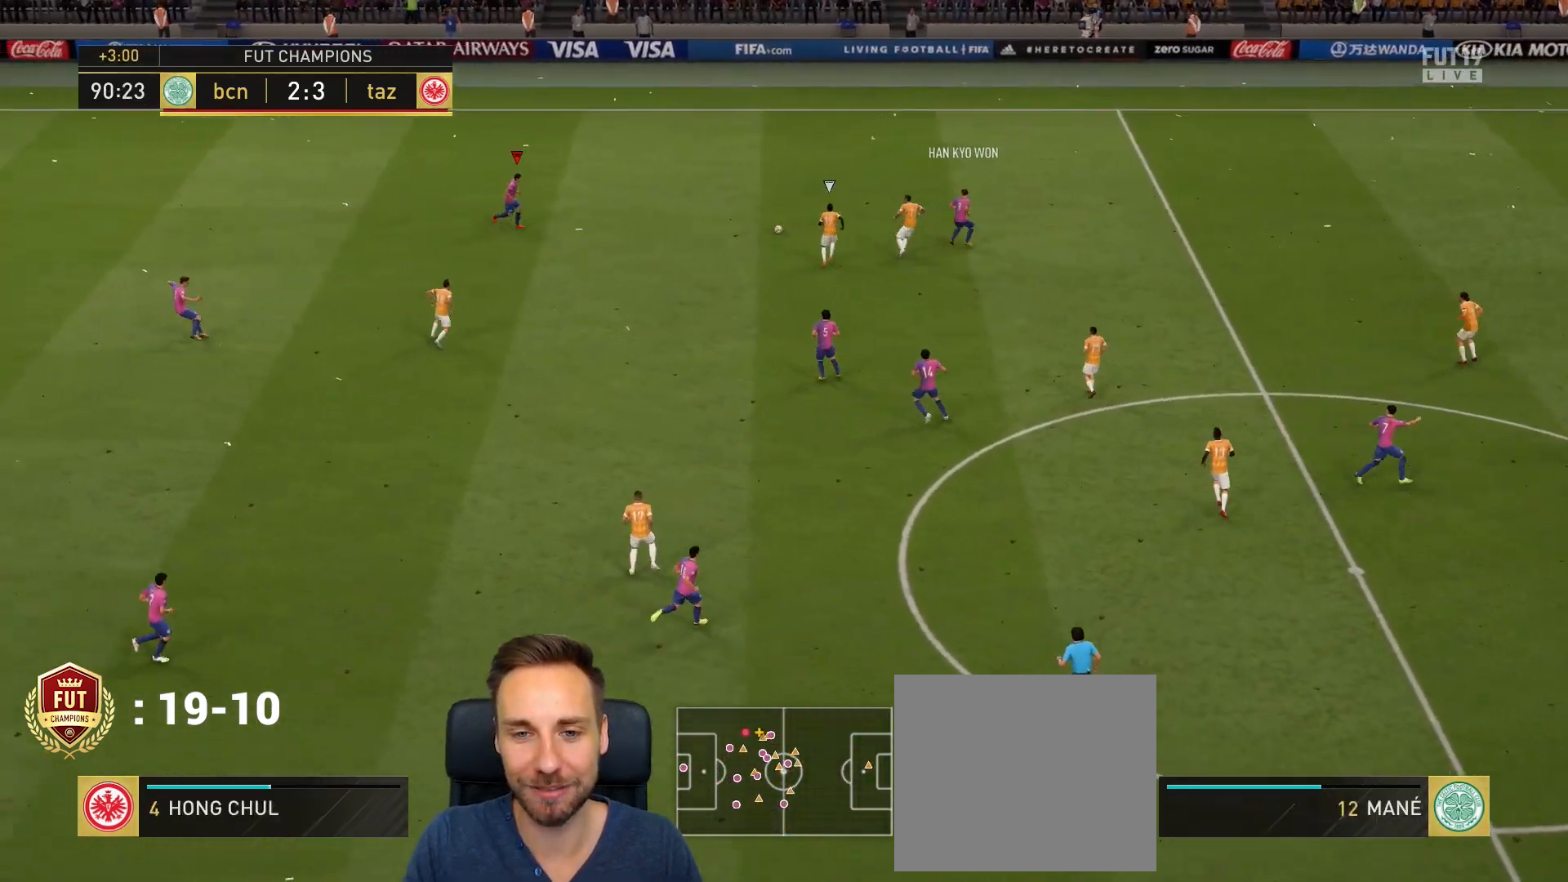
{"buttons": [], "left_stick": "up-right", "right_stick": "center", "events": [[66, "L1", "up"], [300, "R2", "up"]]}
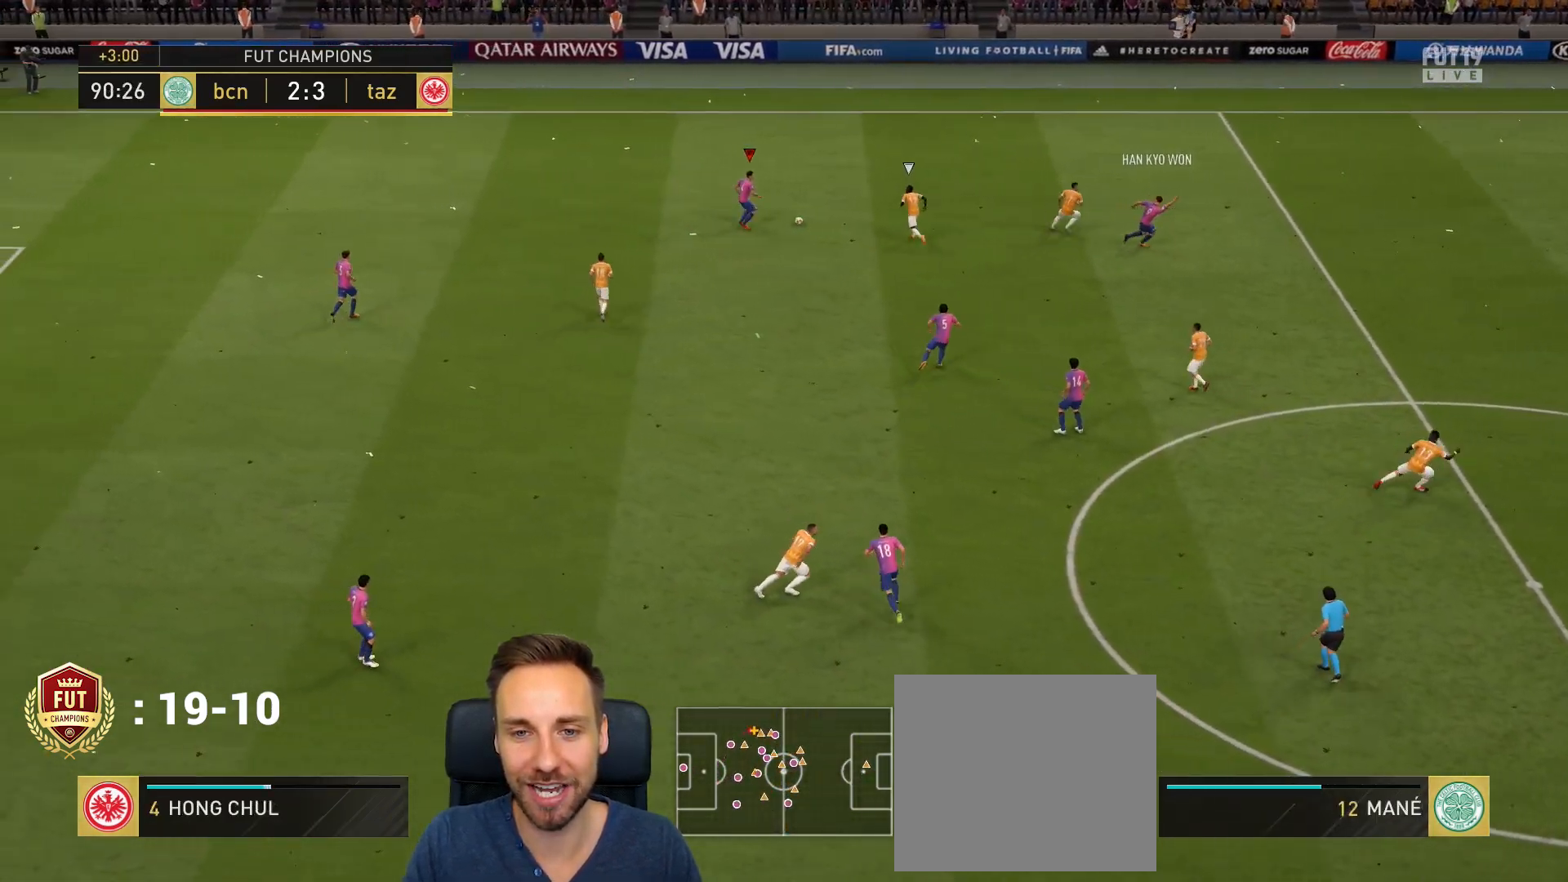
{"buttons": [], "left_stick": "right", "right_stick": "center", "events": [[167, "TRIANGLE", "down"], [334, "TRIANGLE", "up"], [400, "left_stick", "right"]]}
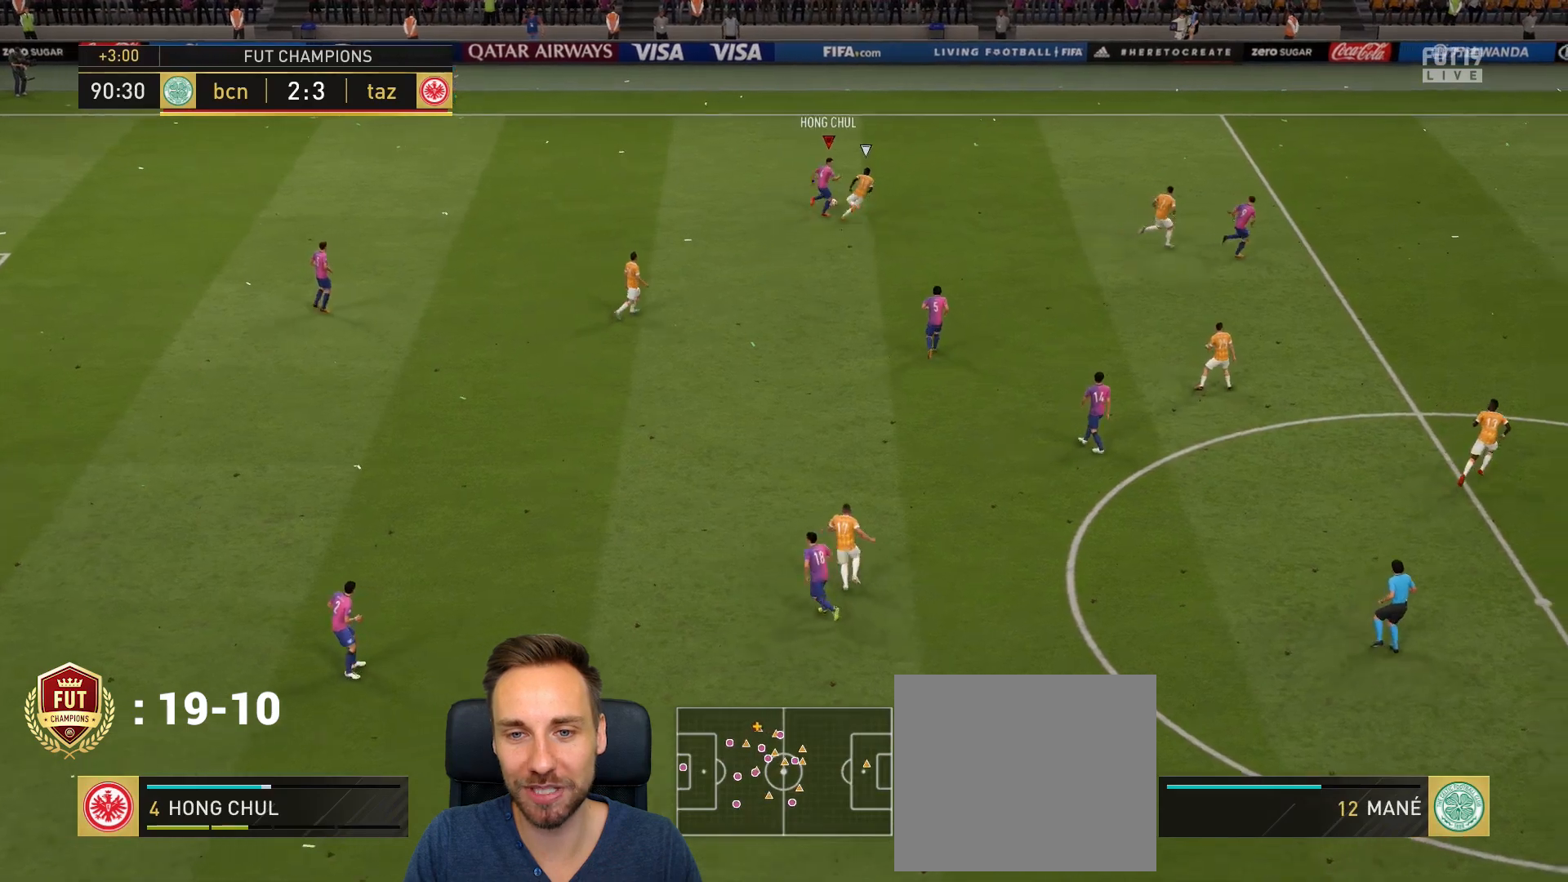
{"buttons": ["R2"], "left_stick": "right", "right_stick": "center", "events": [[100, "R2", "down"]]}
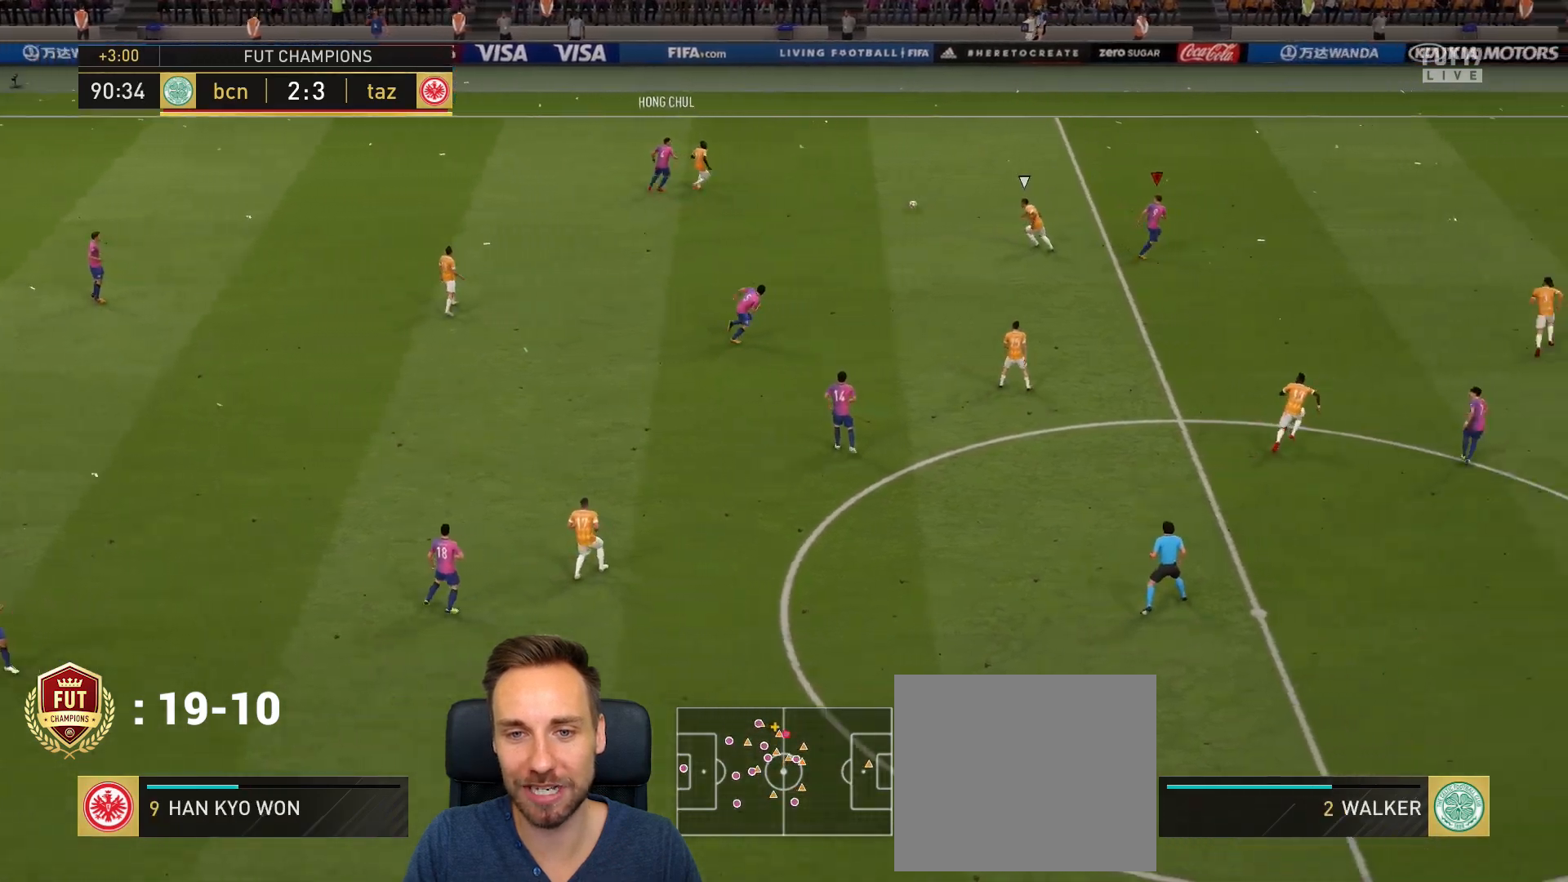
{"buttons": ["R2"], "left_stick": "up-right", "right_stick": "center", "events": [[334, "left_stick", "up-right"]]}
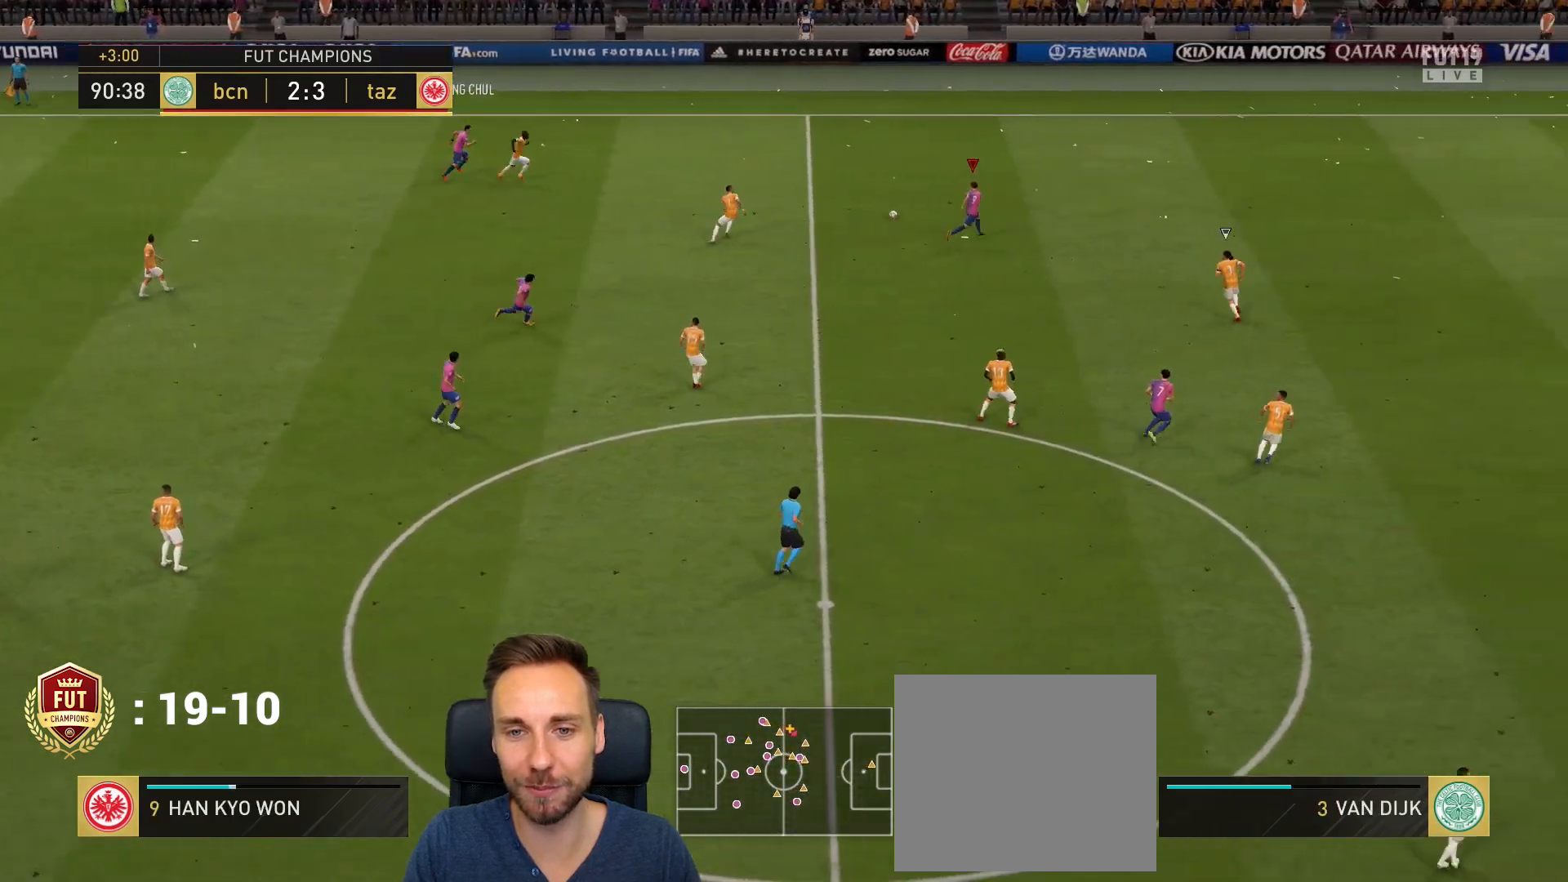
{"buttons": ["R2"], "left_stick": "up-right", "right_stick": "center", "events": []}
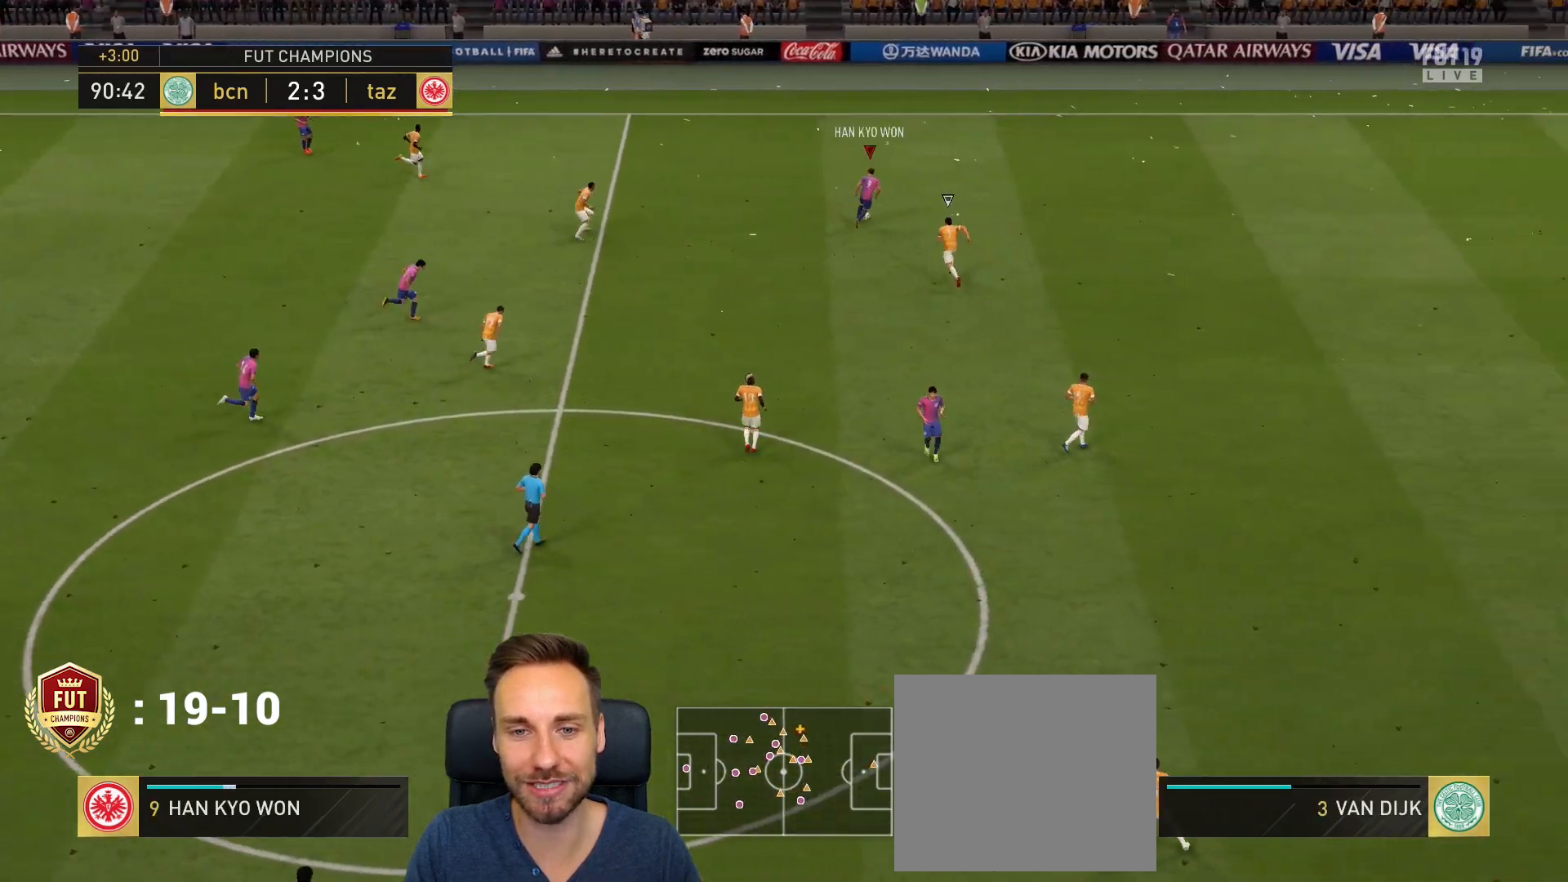
{"buttons": ["R2"], "left_stick": "right", "right_stick": "center", "events": [[234, "left_stick", "right"]]}
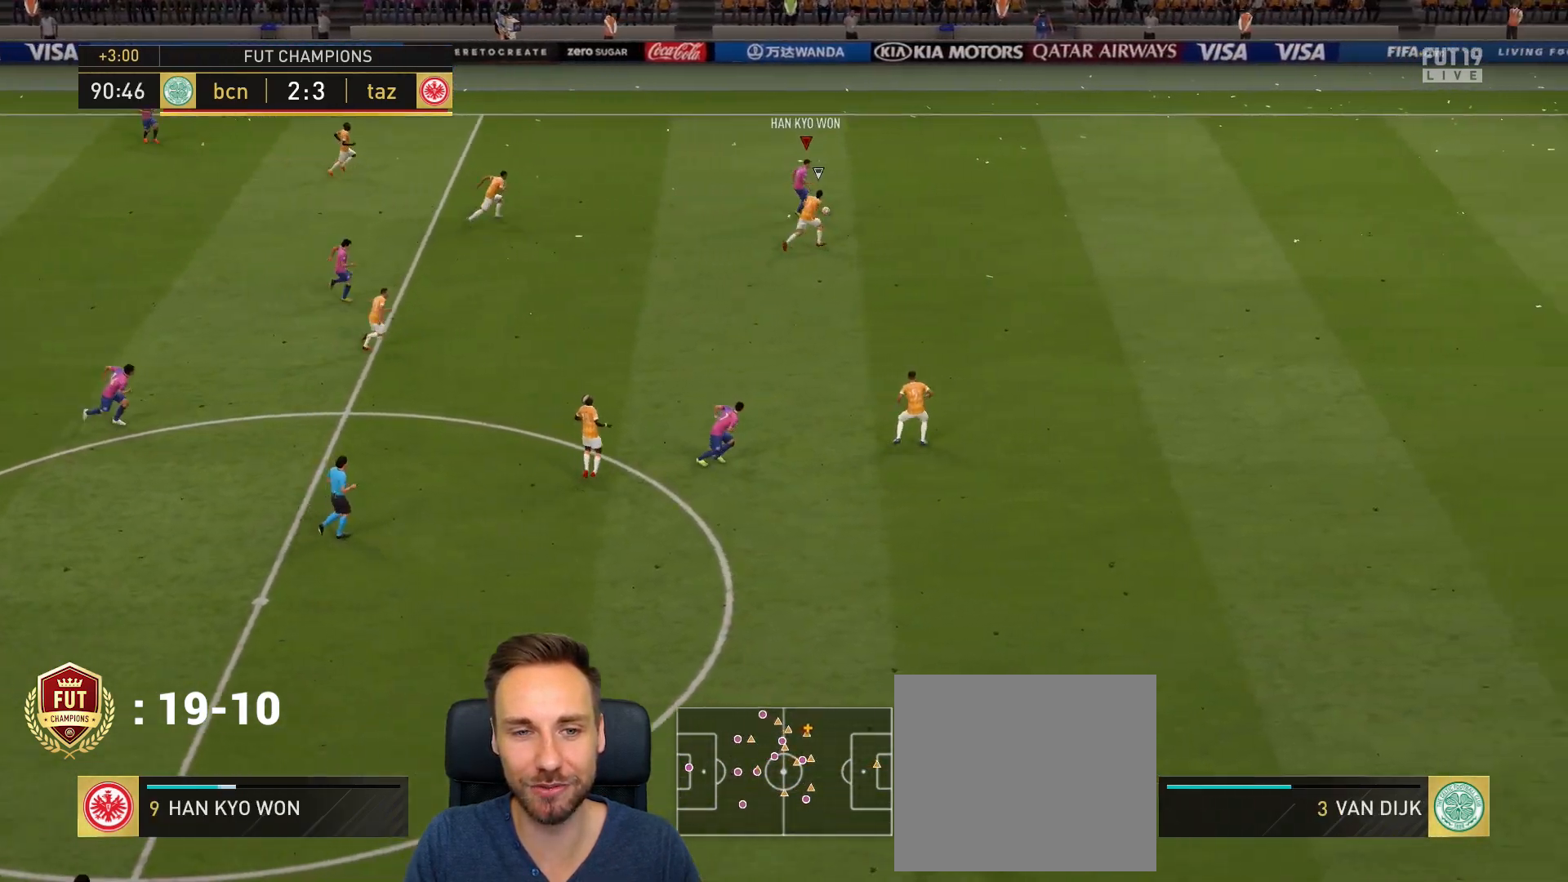
{"buttons": ["R2"], "left_stick": "right", "right_stick": "center", "events": []}
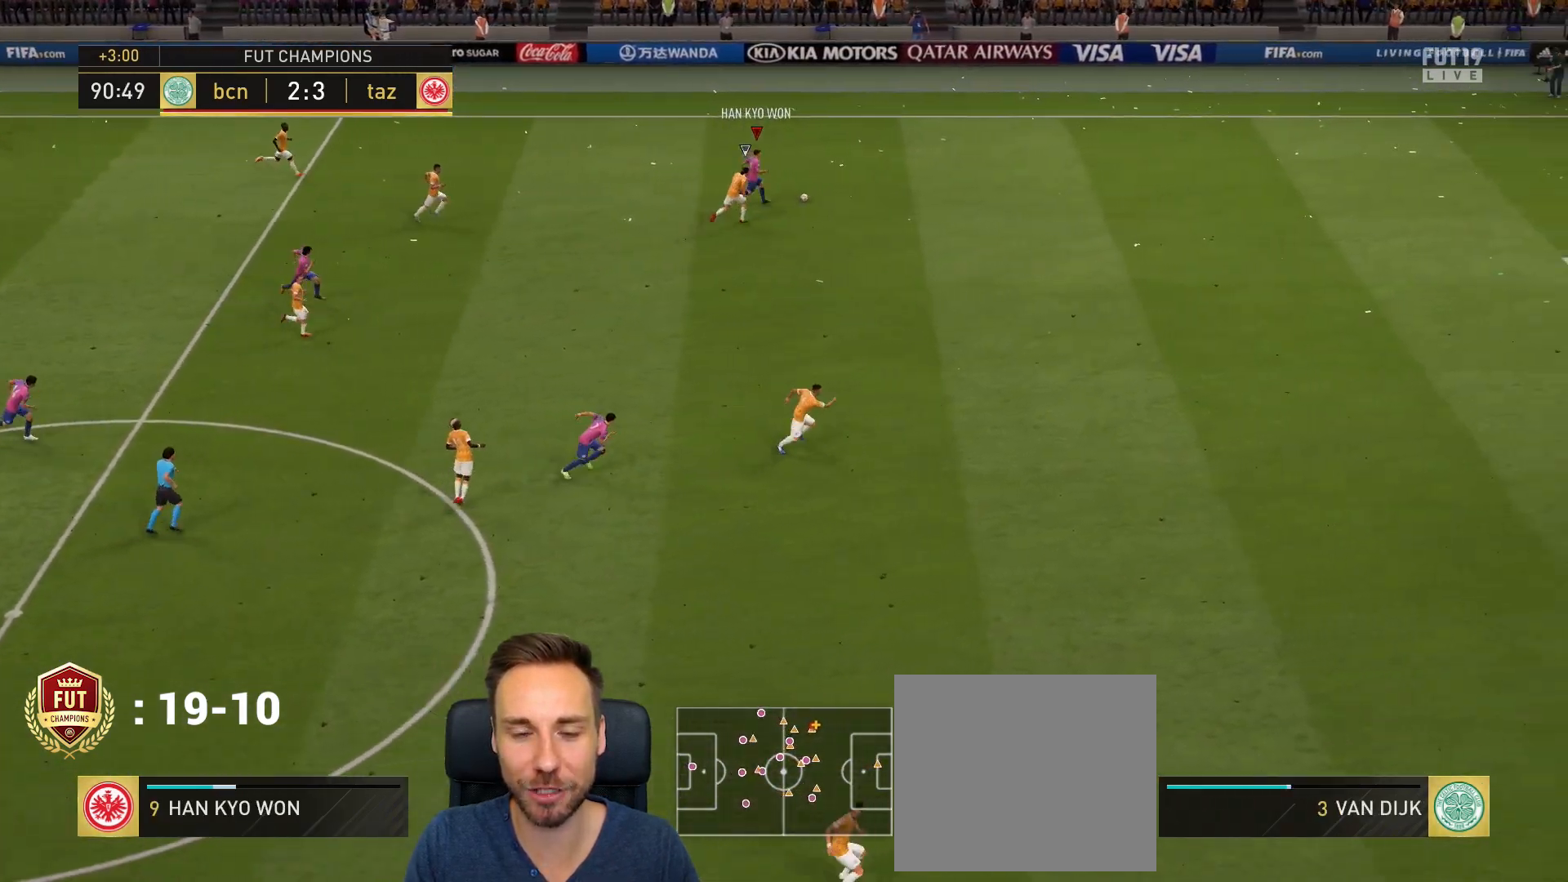
{"buttons": ["R2"], "left_stick": "right", "right_stick": "center", "events": [[267, "right_stick", "right"], [400, "right_stick", "center"]]}
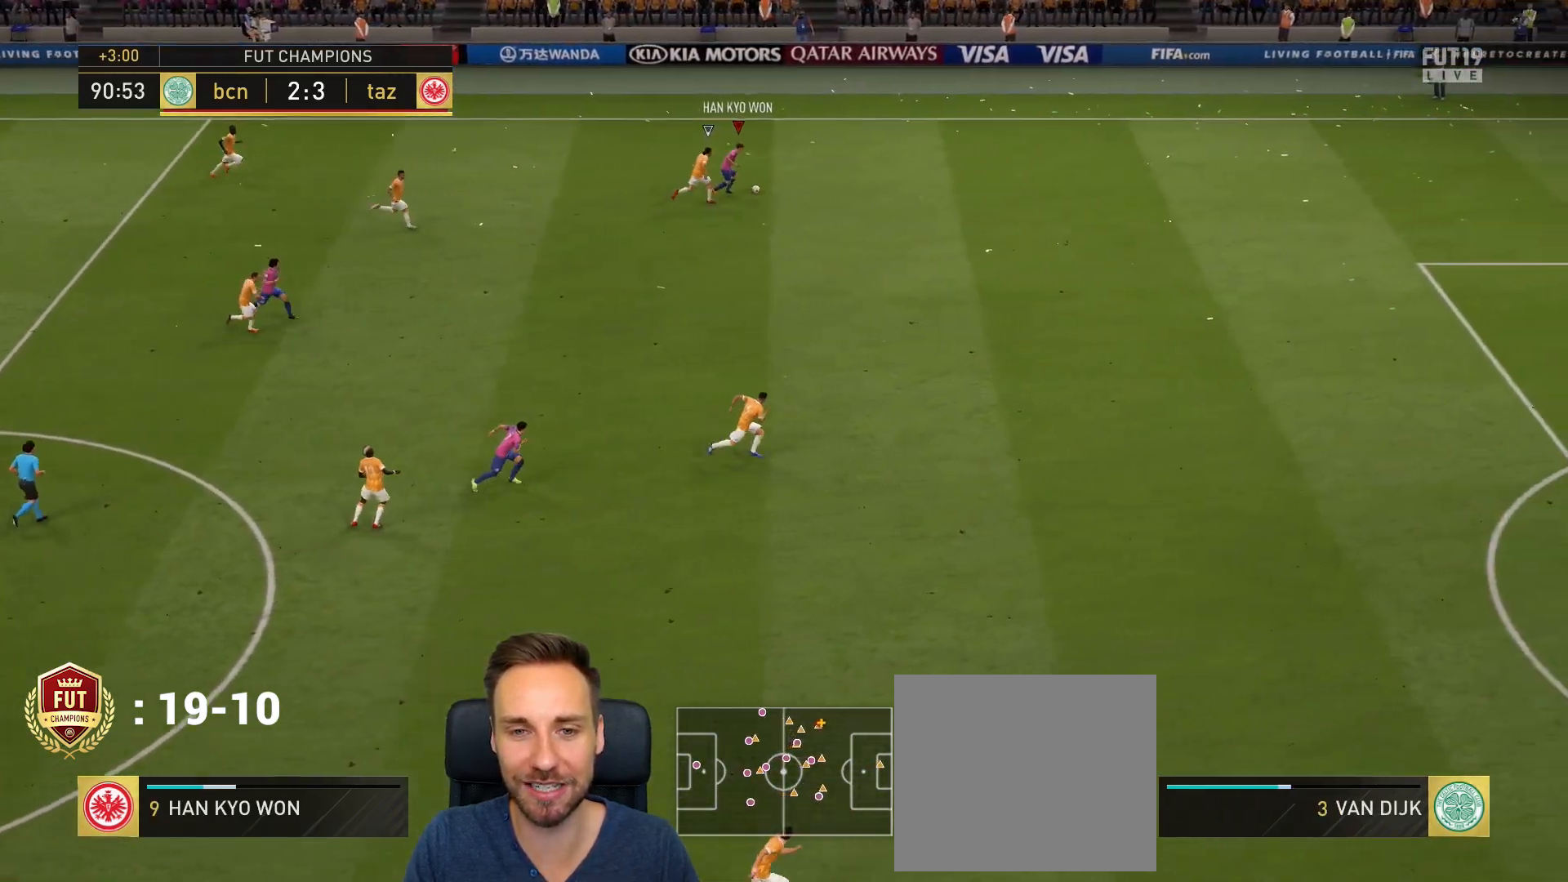
{"buttons": ["R2"], "left_stick": "right", "right_stick": "center", "events": [[333, "L2", "down"], [500, "L2", "up"]]}
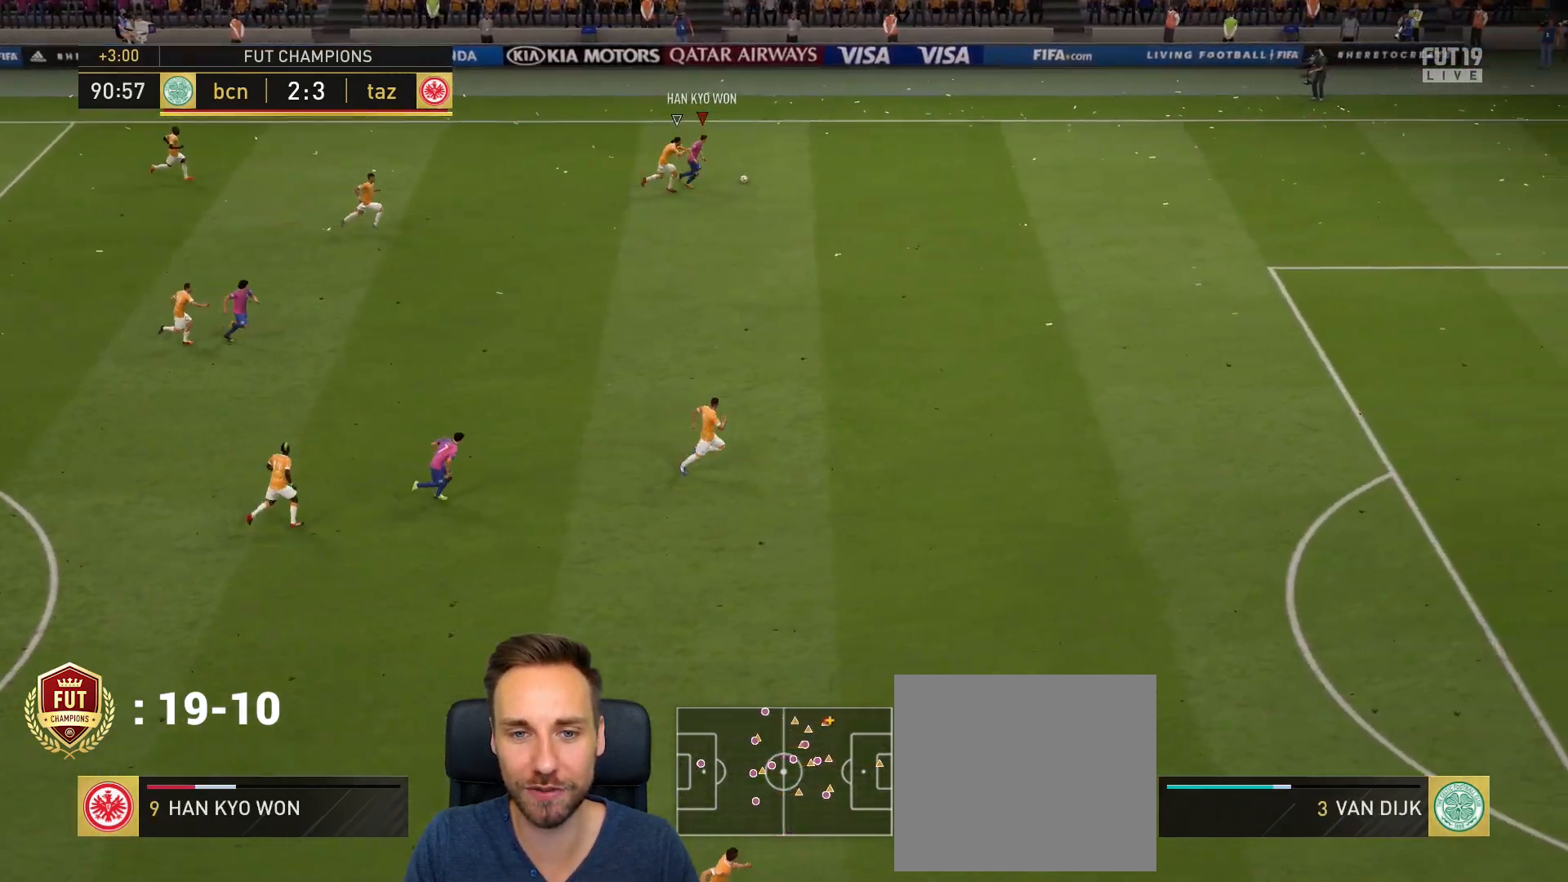
{"buttons": ["R2"], "left_stick": "right", "right_stick": "center", "events": []}